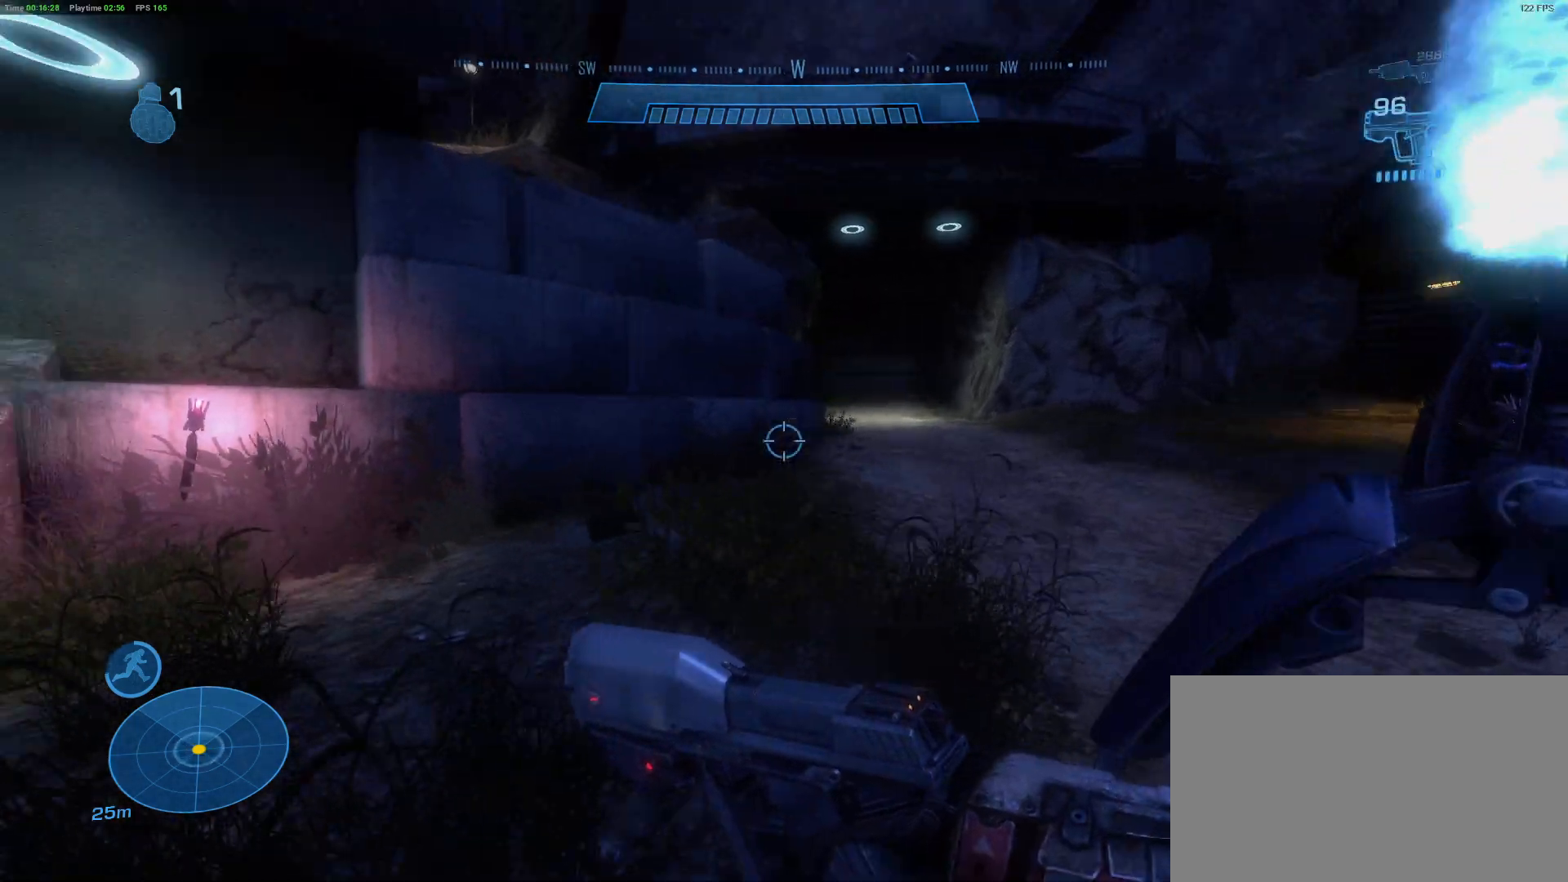
Gameplay with keyboard and mouse; each line is a JSON object with the keys and mouse buttons held at the frame after it. "events" lists presses ("down") and releases ("up") of "1", "2", "3", "4", "5", "a", "alt", "c", "caps_lock", "ctrl", "d", "e", "f", "g", "q", "r", "s", "shift", "space", "t", "tab", "v", "w", "x", "z" and "mouse_wheel" between this image and that frame as [ms after this image, input, new state], when the widget could be followed in between. "mouse_wheel" = the "wheel" button of the "mouse" list. No other keys are recorded. "wheel" means that the mouse wheel is clicked or scrolled. "mouse_move" is the direction in which the mouse moves at that frame (one of eight, or "still"), when it could be read.
{"keys": ["a", "shift", "w"], "mouse": [], "mouse_move": "left", "events": [[333, "shift", "down"], [333, "w", "down"]]}
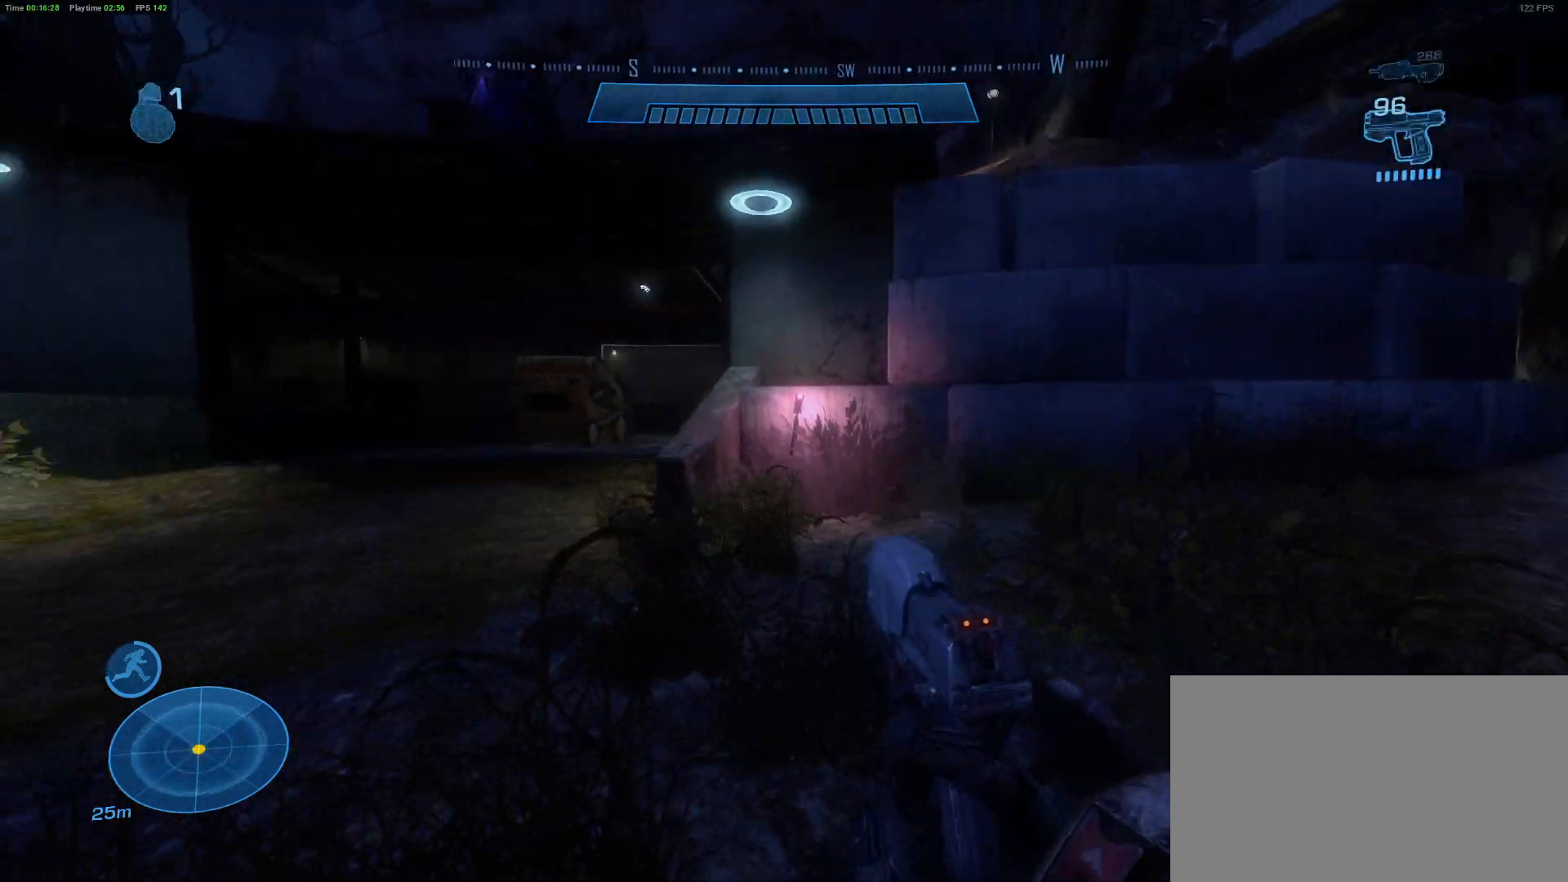
{"keys": ["a", "shift", "w"], "mouse": [], "mouse_move": "up-left", "events": []}
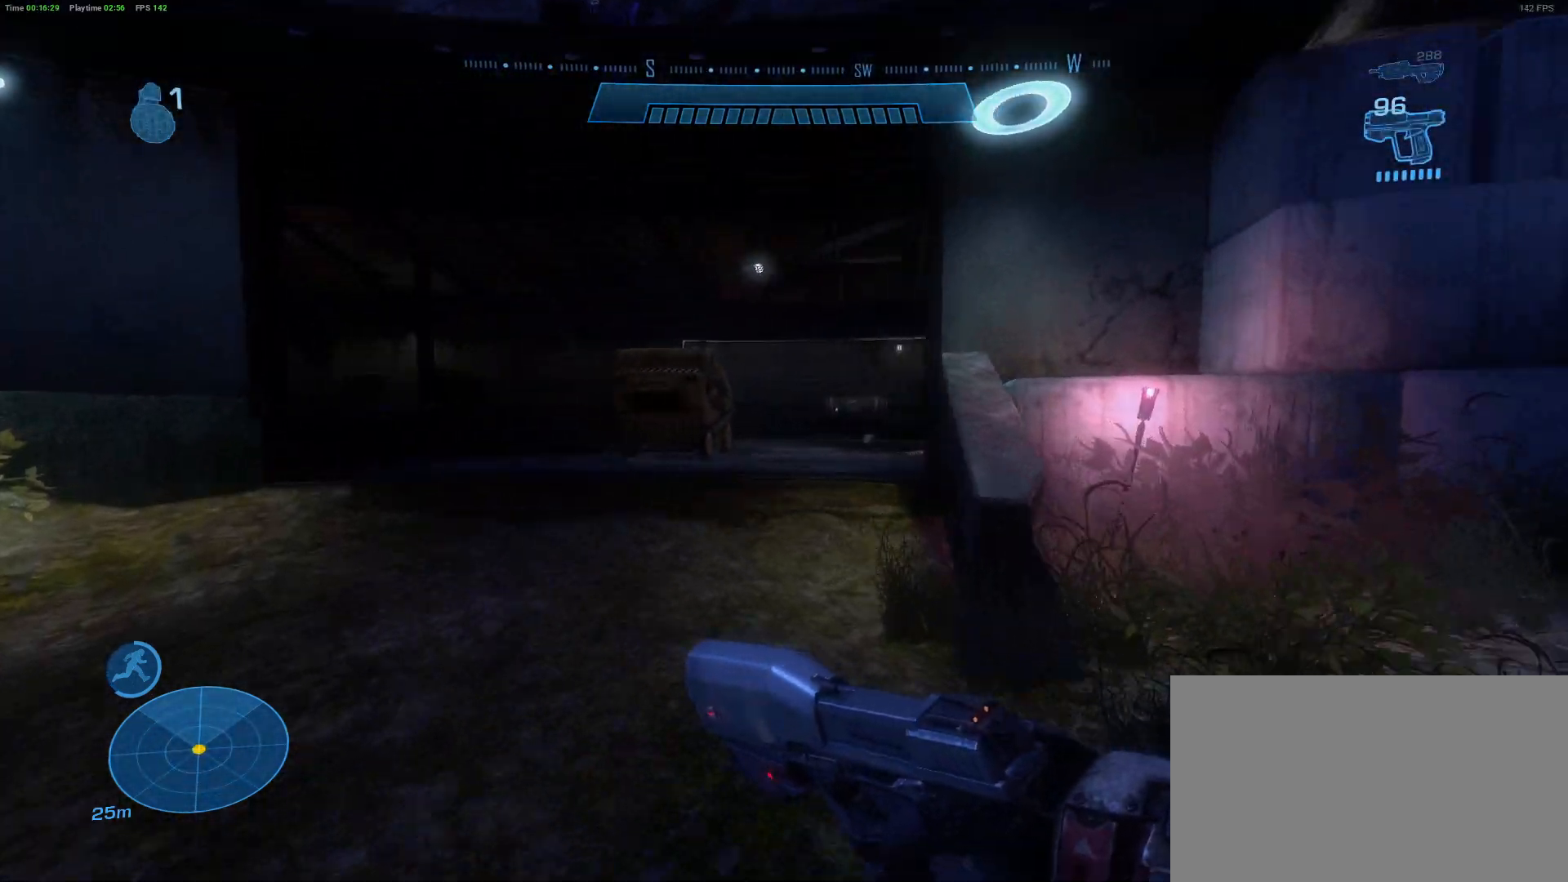
{"keys": ["shift", "w"], "mouse": [], "mouse_move": "still", "events": [[417, "a", "up"]]}
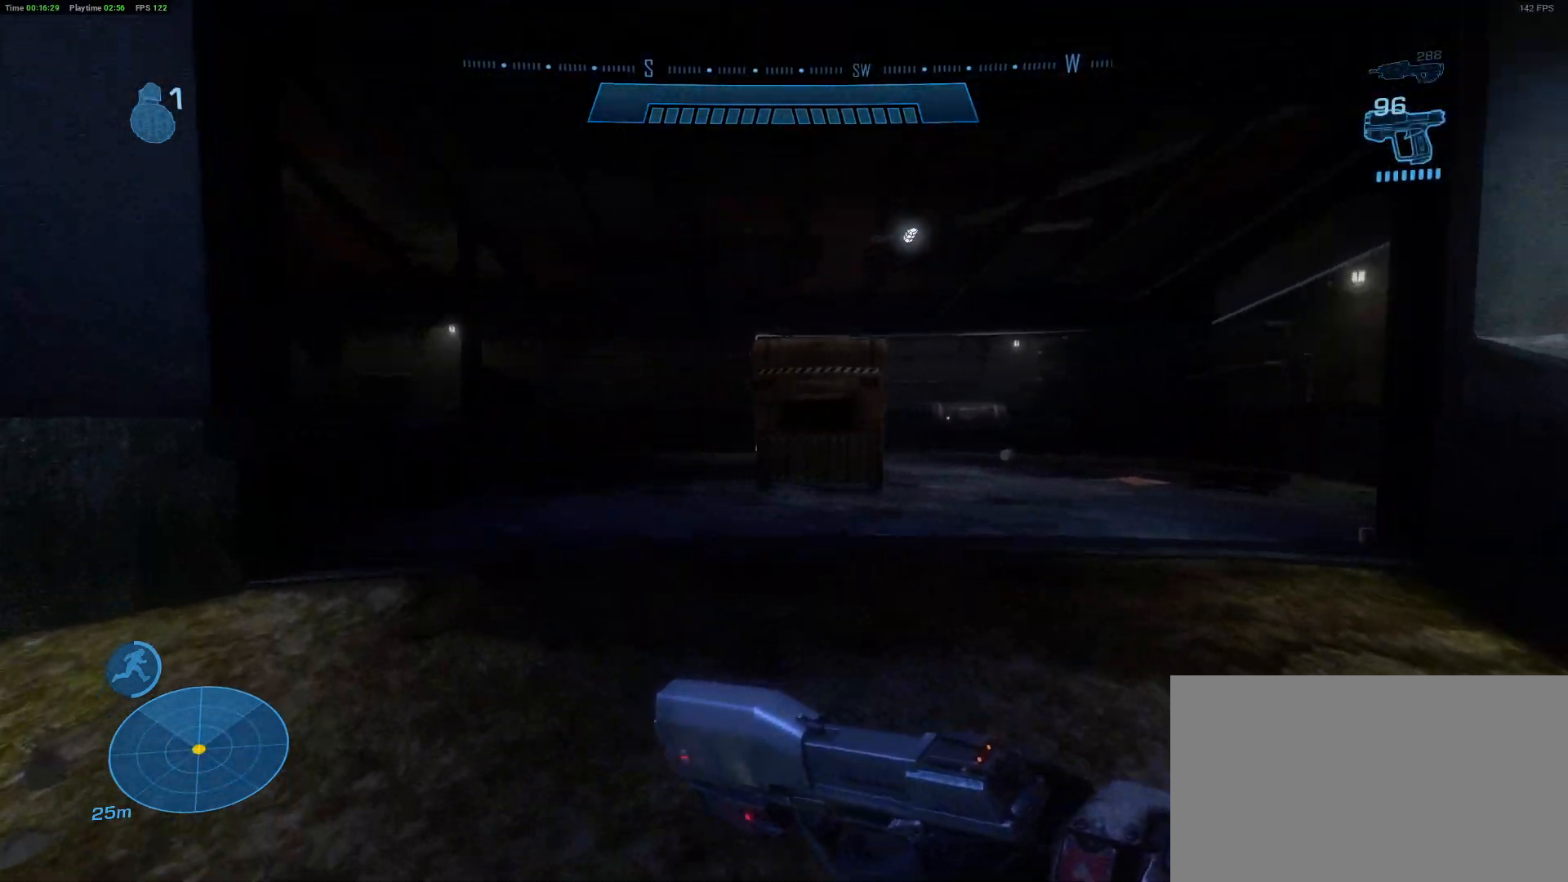
{"keys": ["w"], "mouse": [], "mouse_move": "right", "events": [[333, "shift", "up"]]}
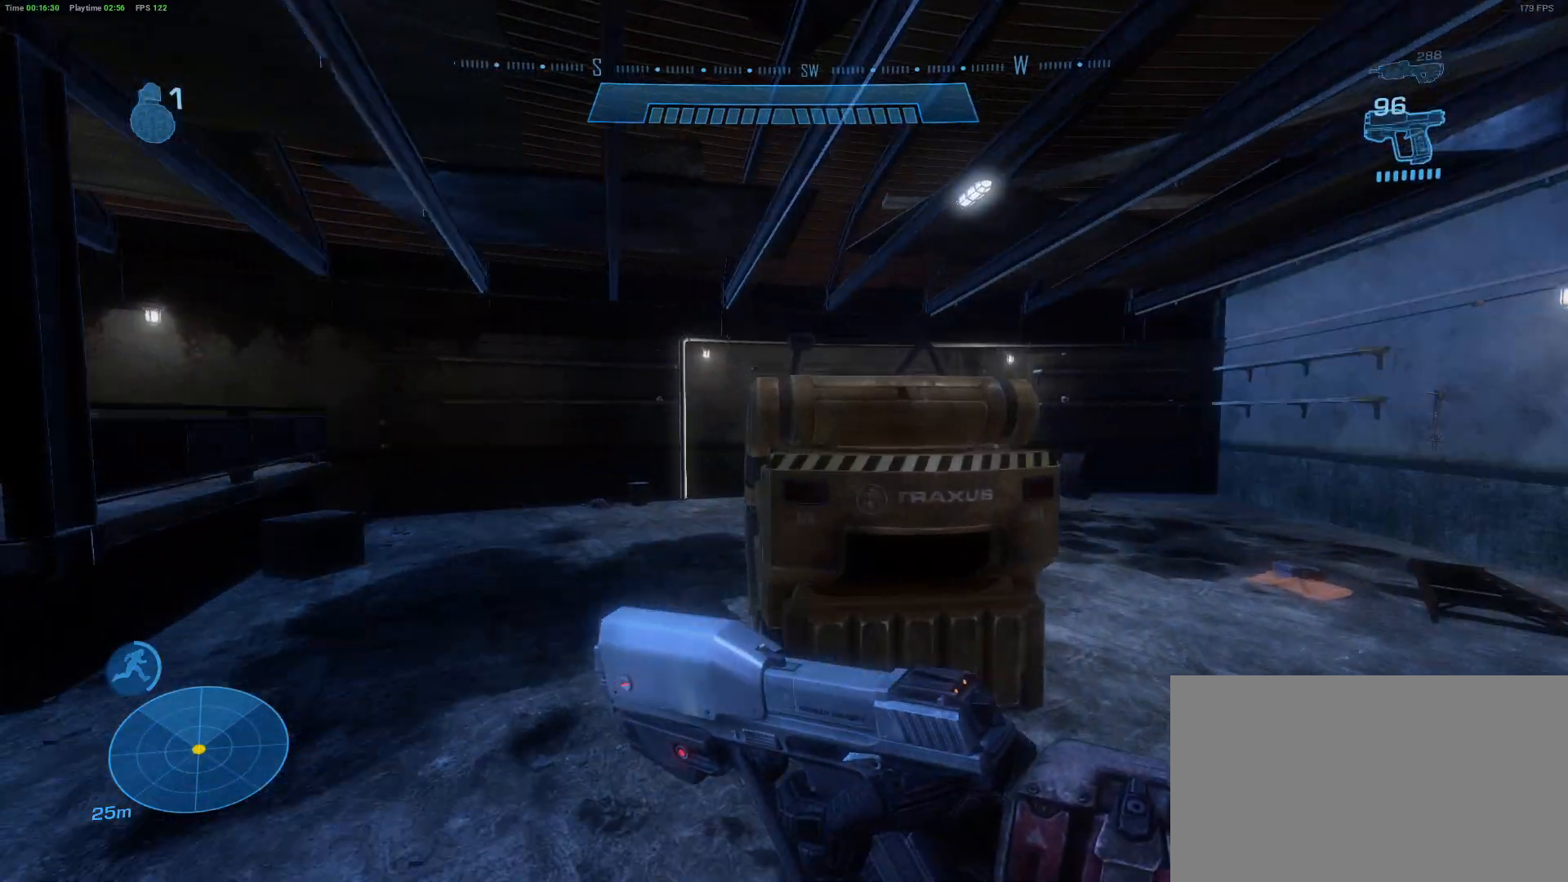
{"keys": ["w"], "mouse": [], "mouse_move": "right", "events": [[250, "w", "up"], [350, "w", "down"]]}
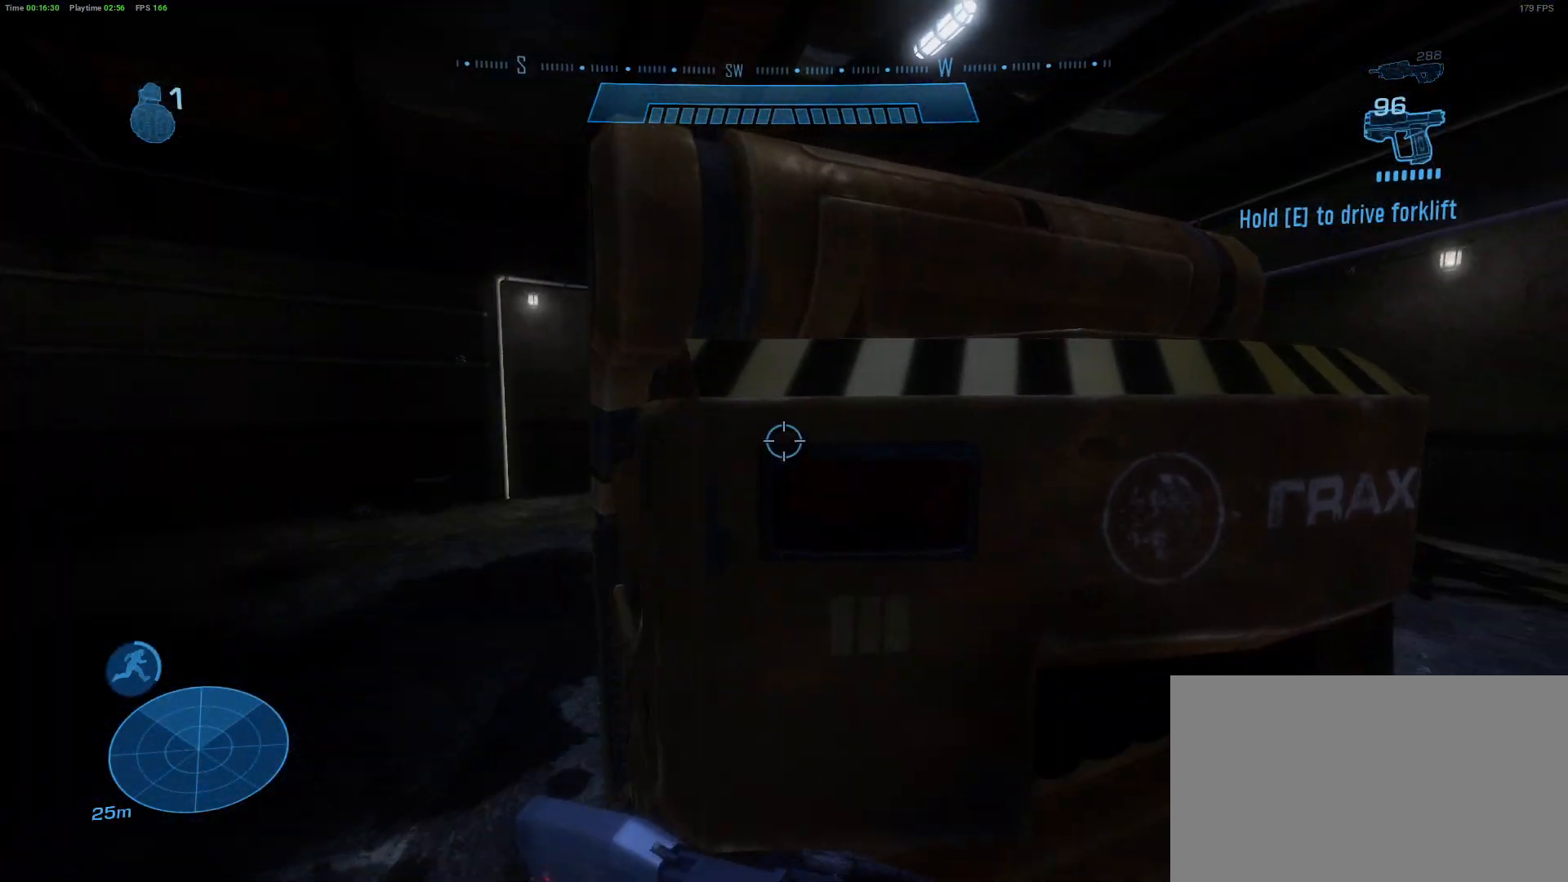
{"keys": ["e"], "mouse": [], "mouse_move": "still", "events": [[33, "e", "down"], [133, "w", "up"]]}
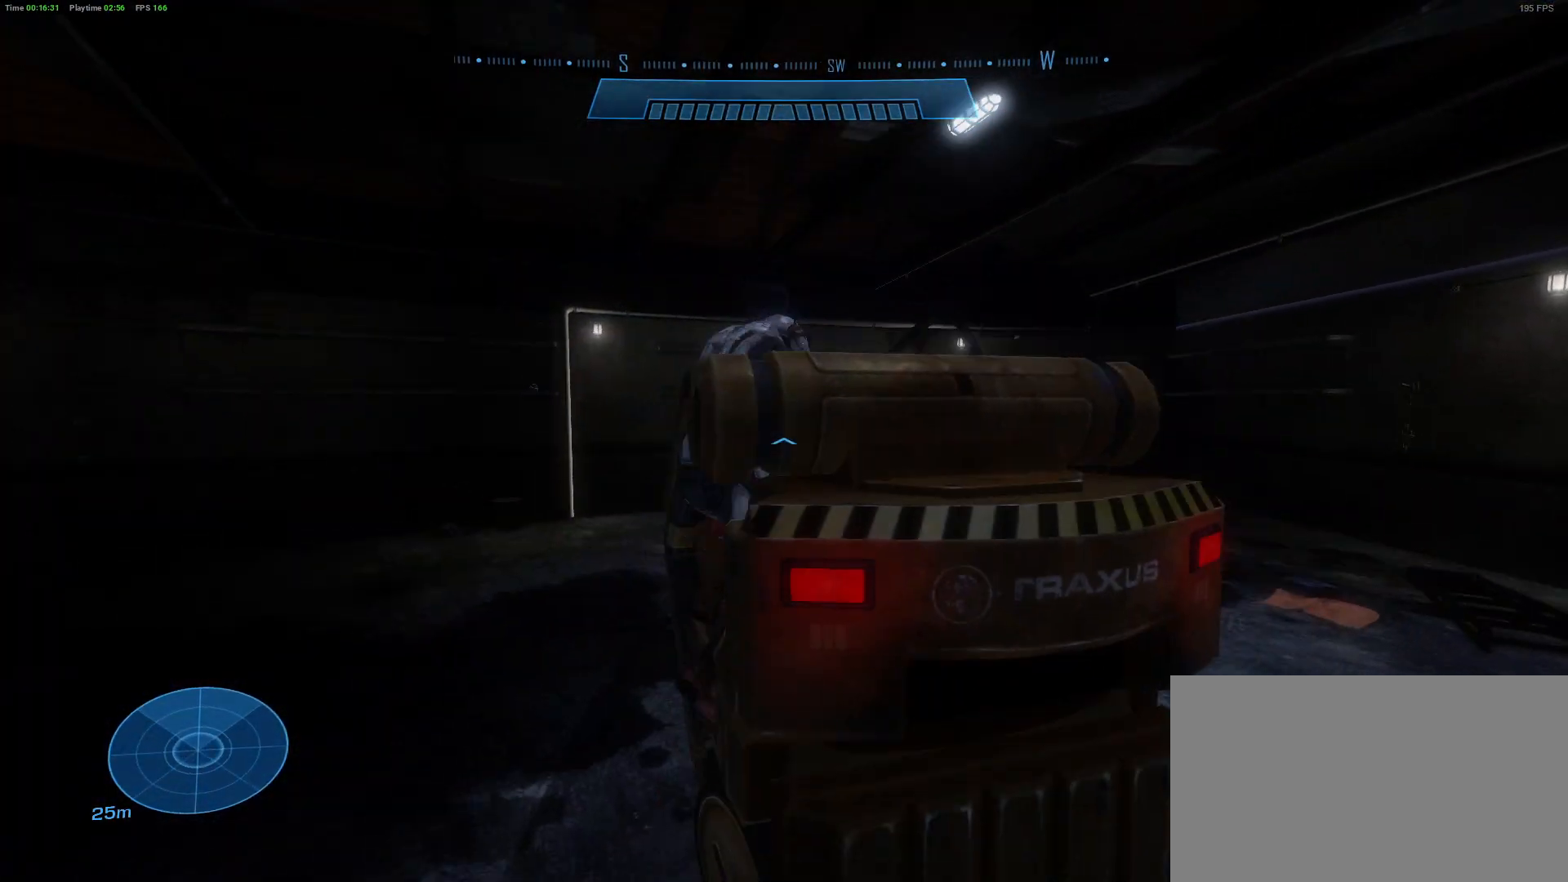
{"keys": ["s"], "mouse": [], "mouse_move": "still", "events": [[233, "e", "up"], [433, "s", "down"]]}
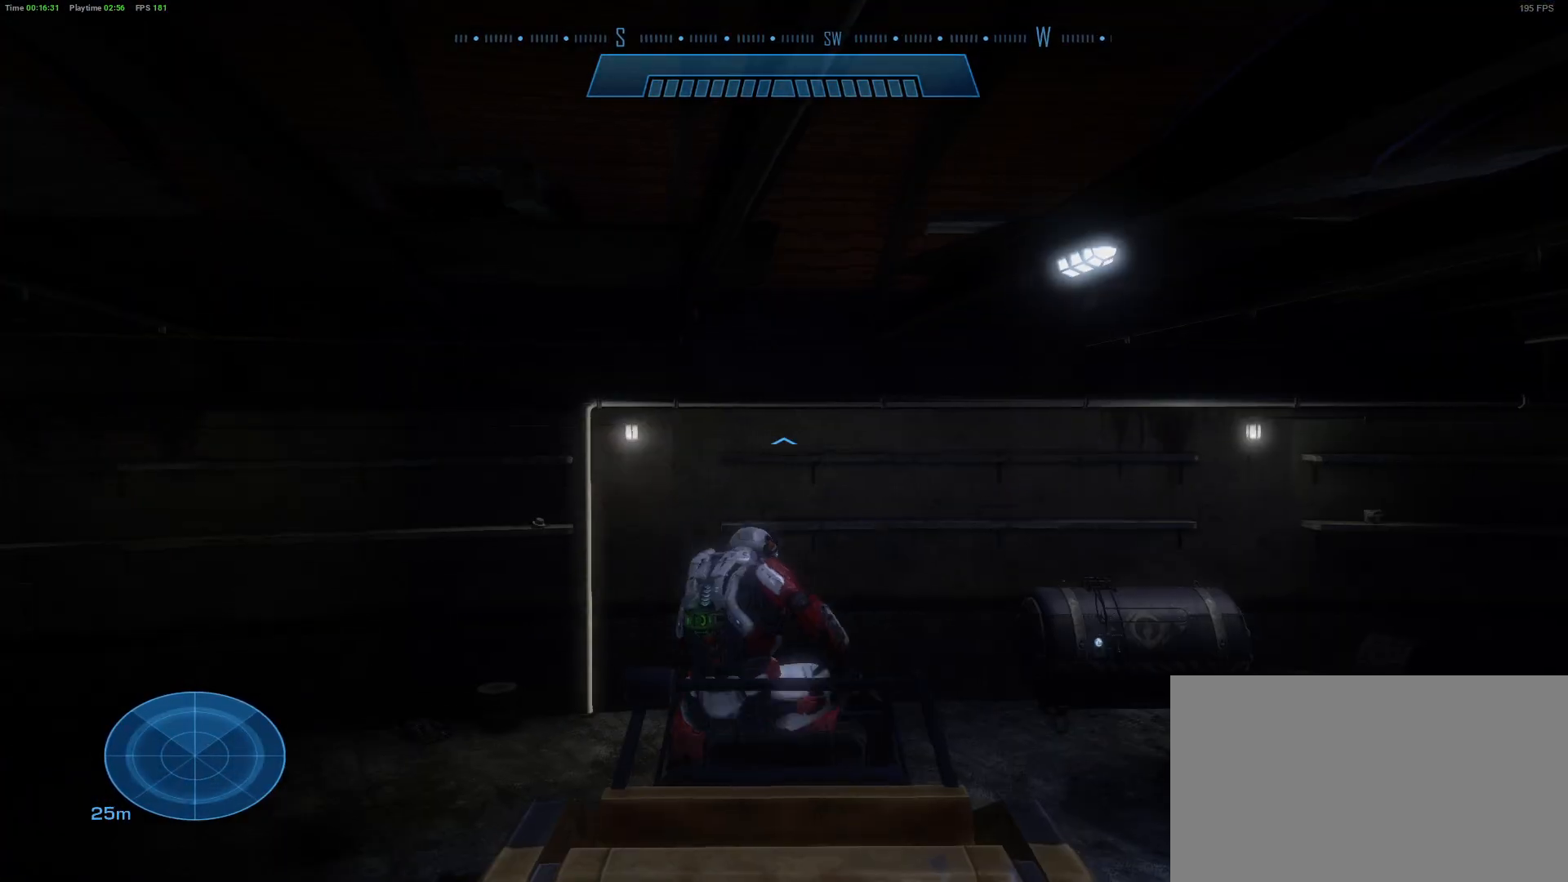
{"keys": ["s"], "mouse": [], "mouse_move": "still", "events": []}
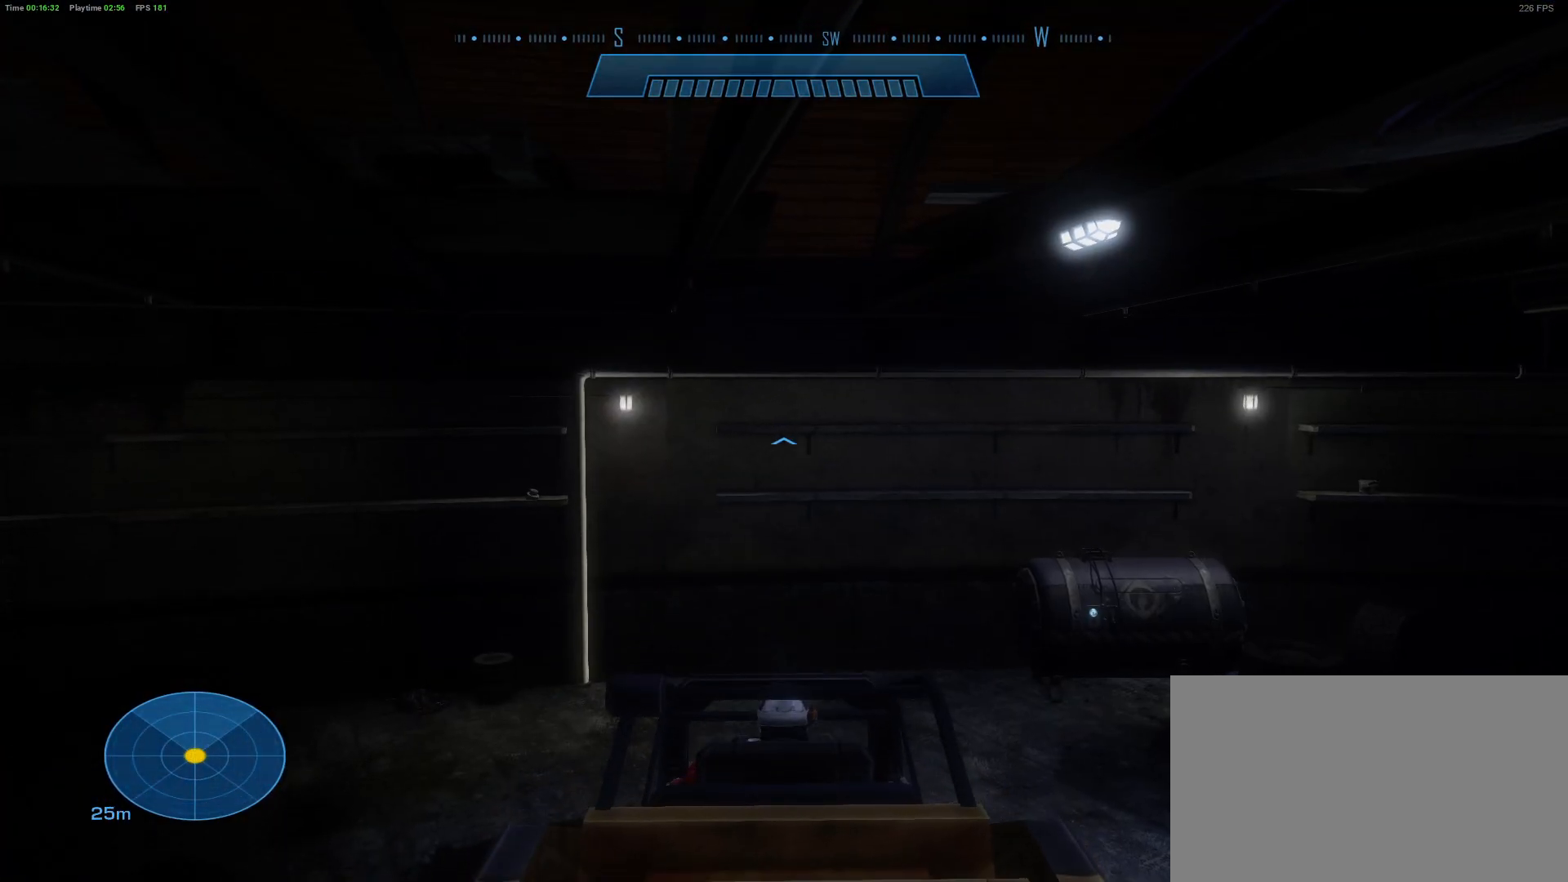
{"keys": ["s"], "mouse": [], "mouse_move": "still", "events": []}
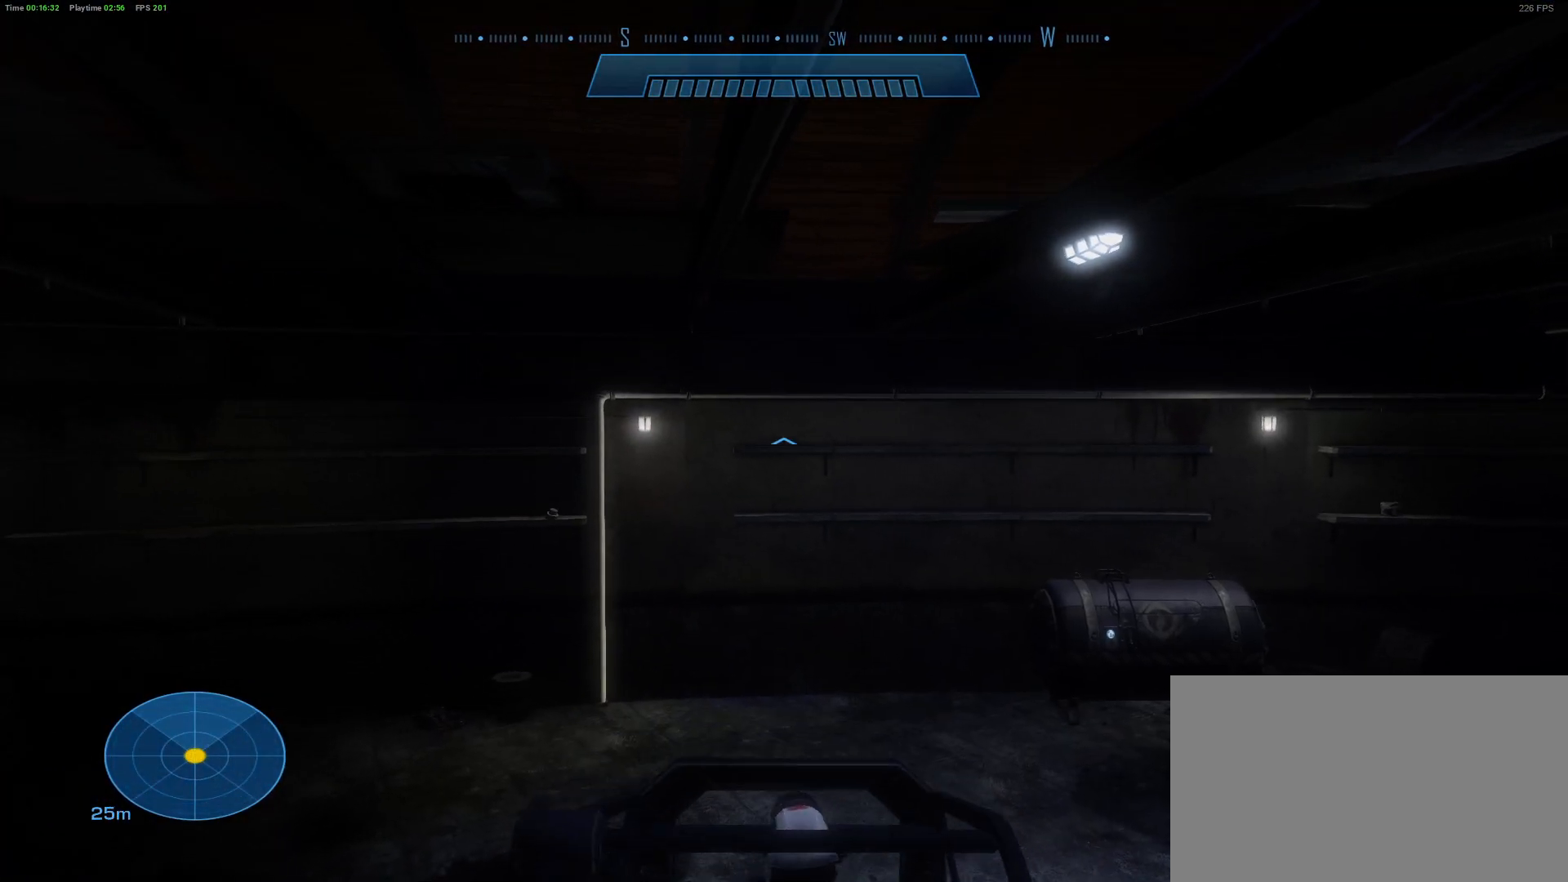
{"keys": ["s"], "mouse": [], "mouse_move": "still", "events": []}
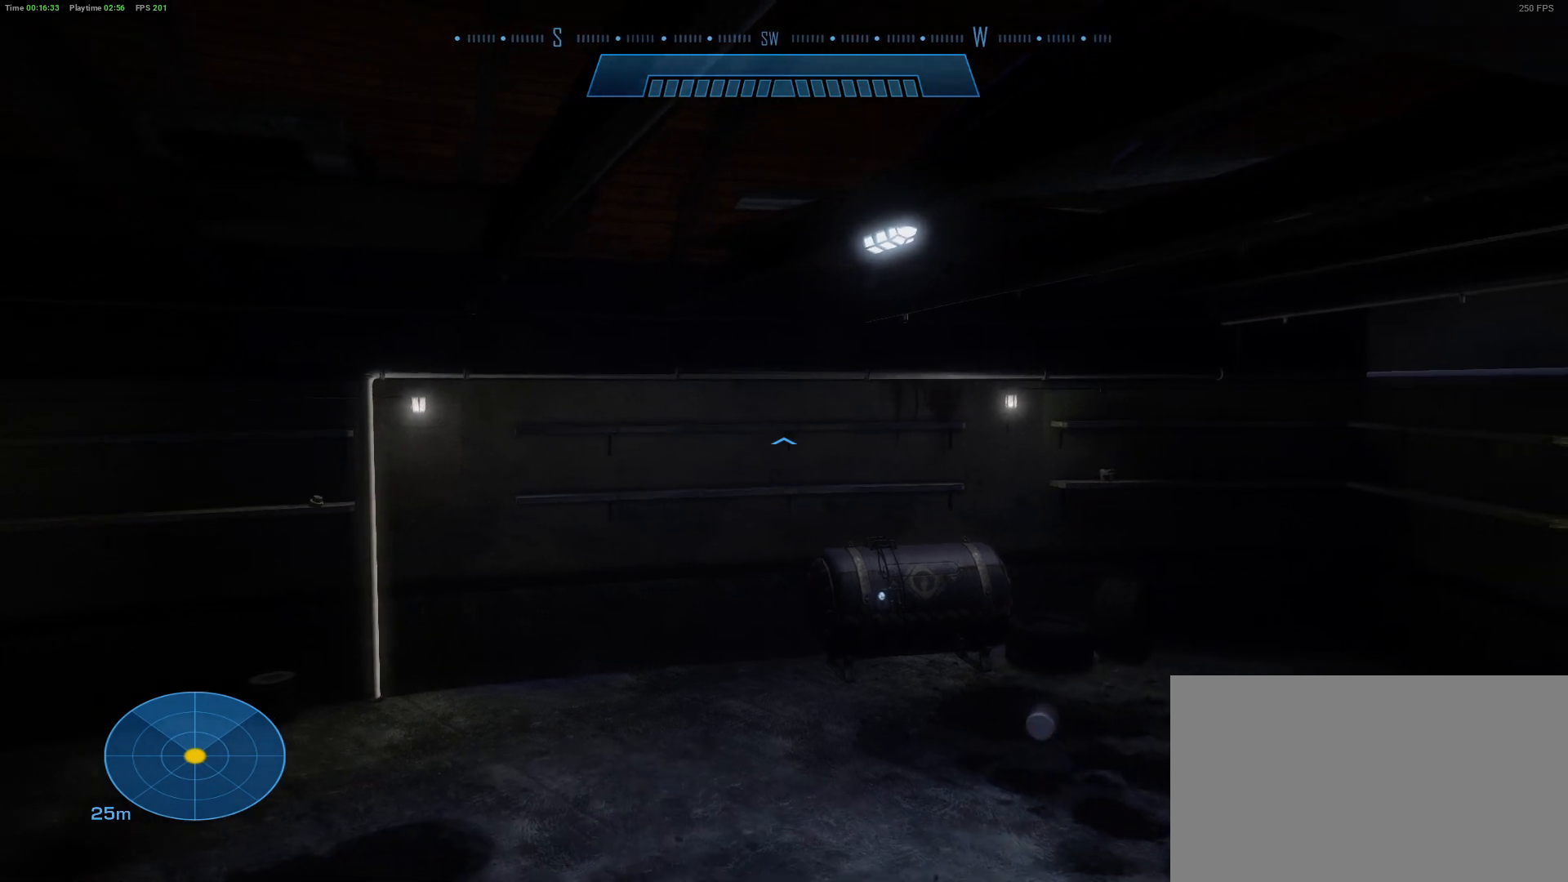
{"keys": ["a", "s"], "mouse": [], "mouse_move": "right", "events": [[67, "a", "down"]]}
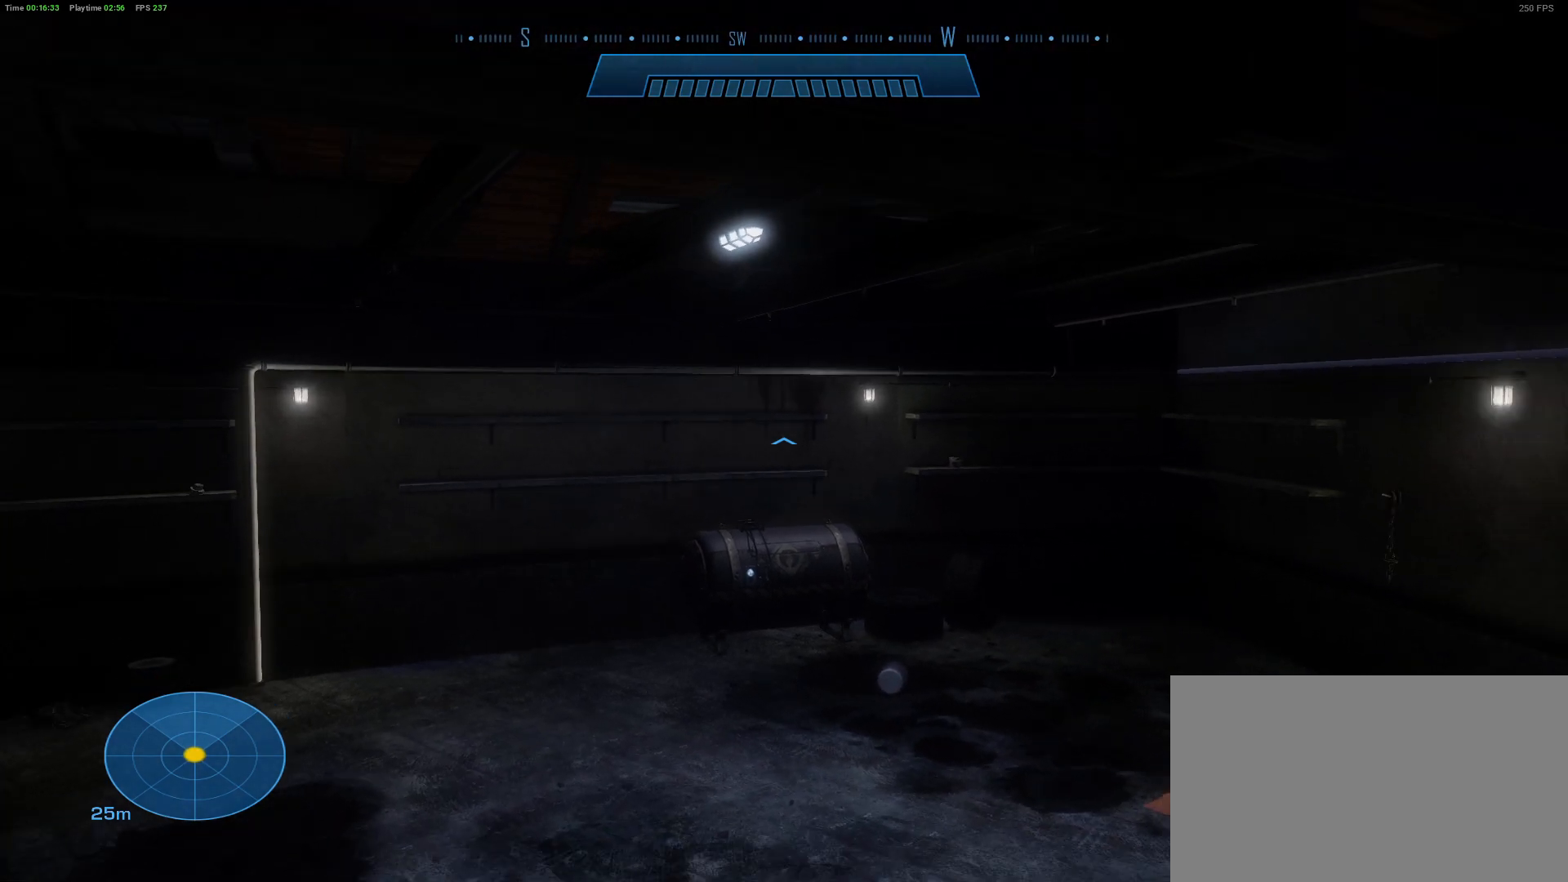
{"keys": ["a", "s"], "mouse": [], "mouse_move": "still", "events": [[133, "a", "up"], [367, "a", "down"]]}
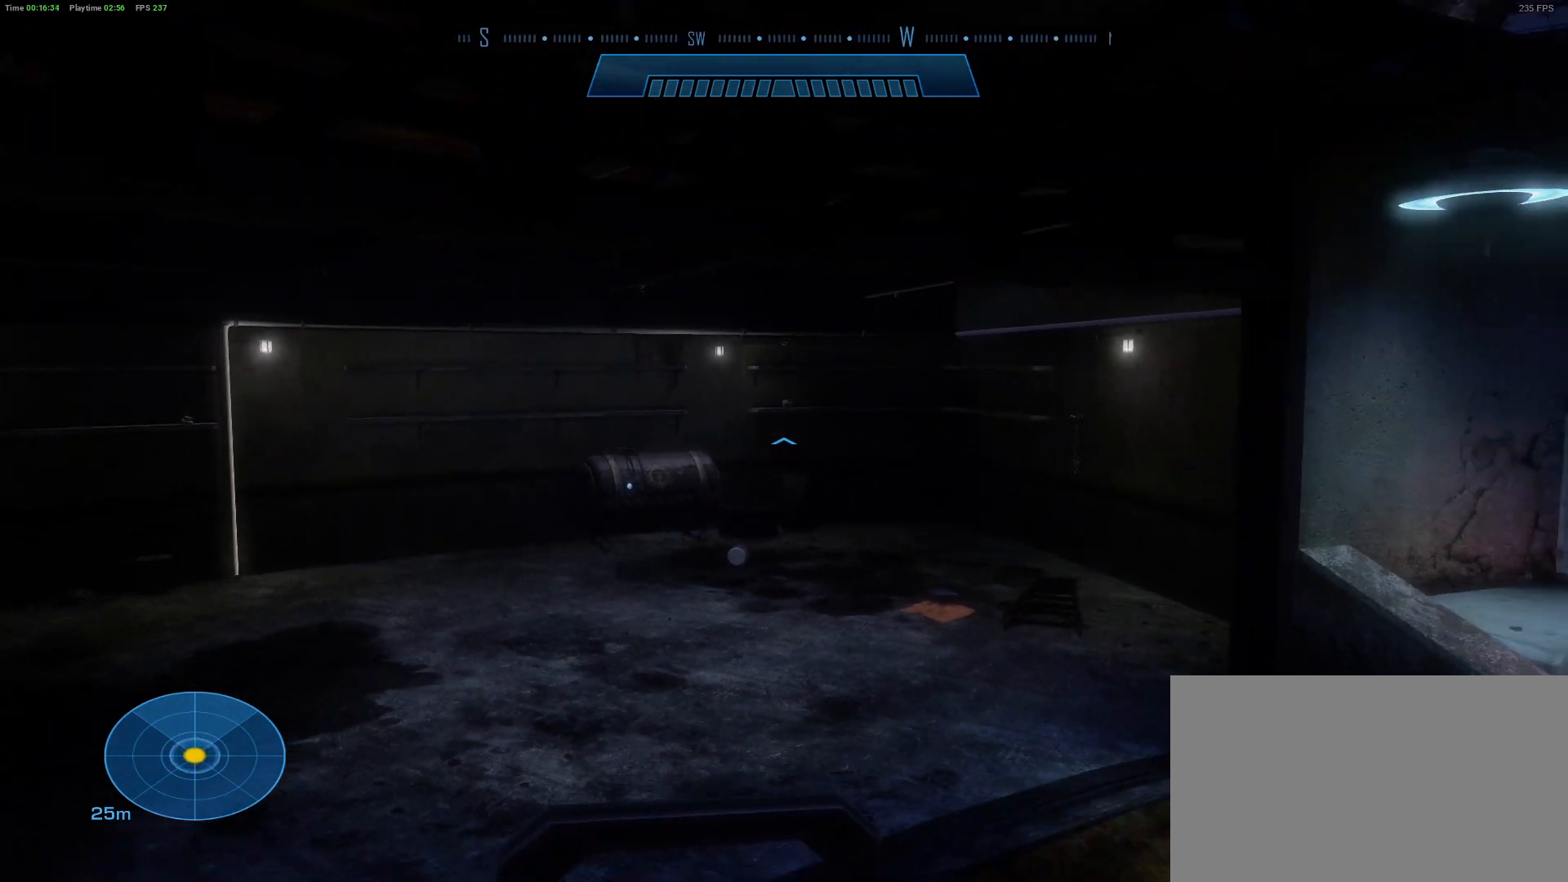
{"keys": ["a", "s"], "mouse": [], "mouse_move": "right", "events": []}
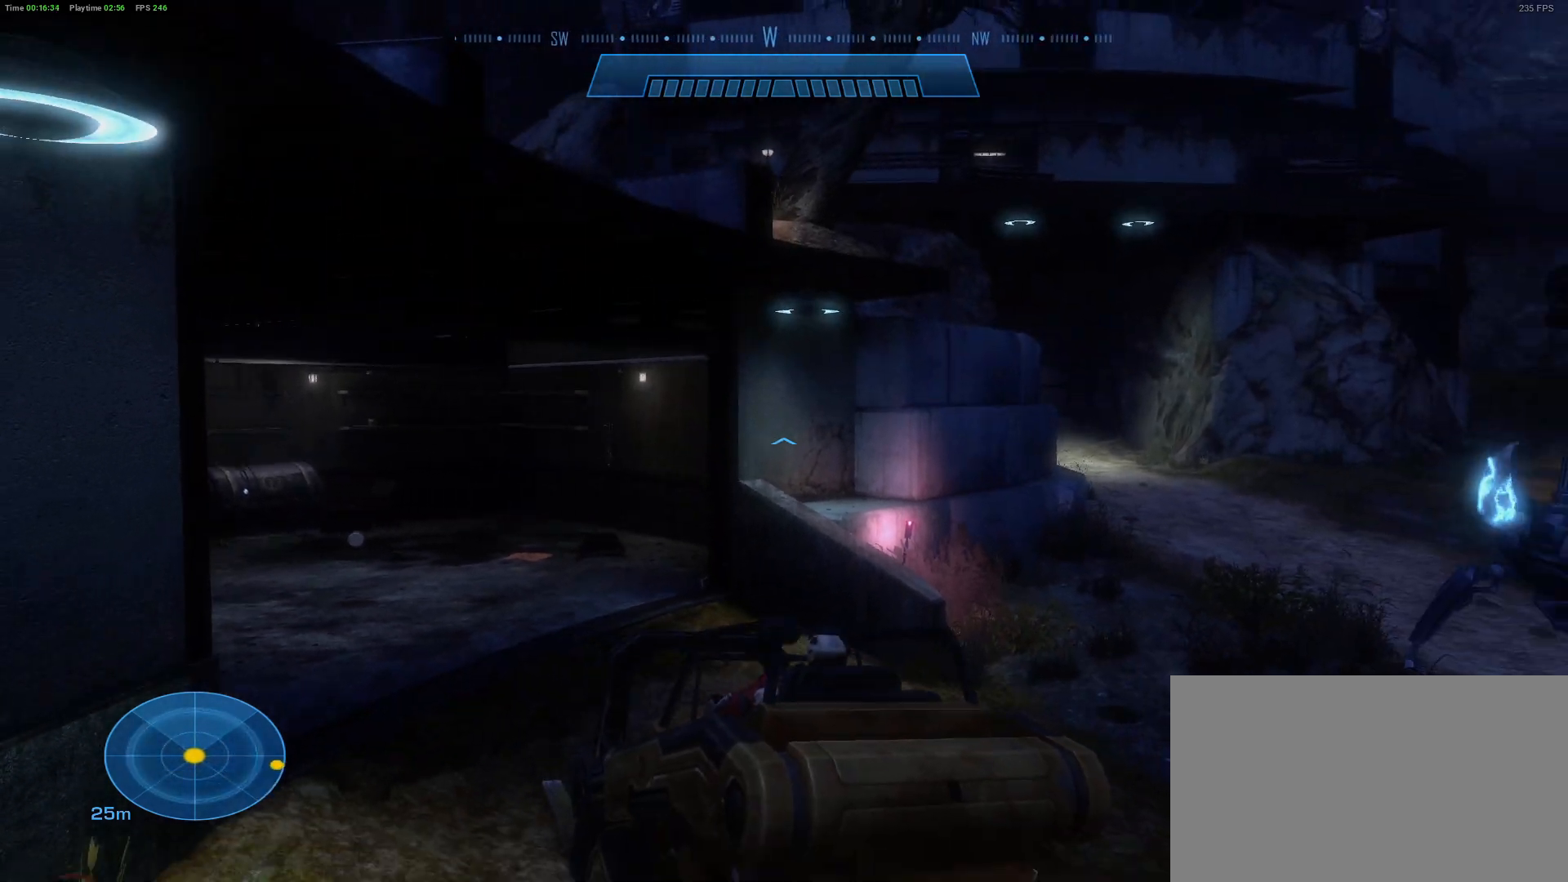
{"keys": ["d", "w"], "mouse": [], "mouse_move": "right", "events": [[300, "a", "up"], [300, "s", "up"], [483, "d", "down"], [483, "w", "down"]]}
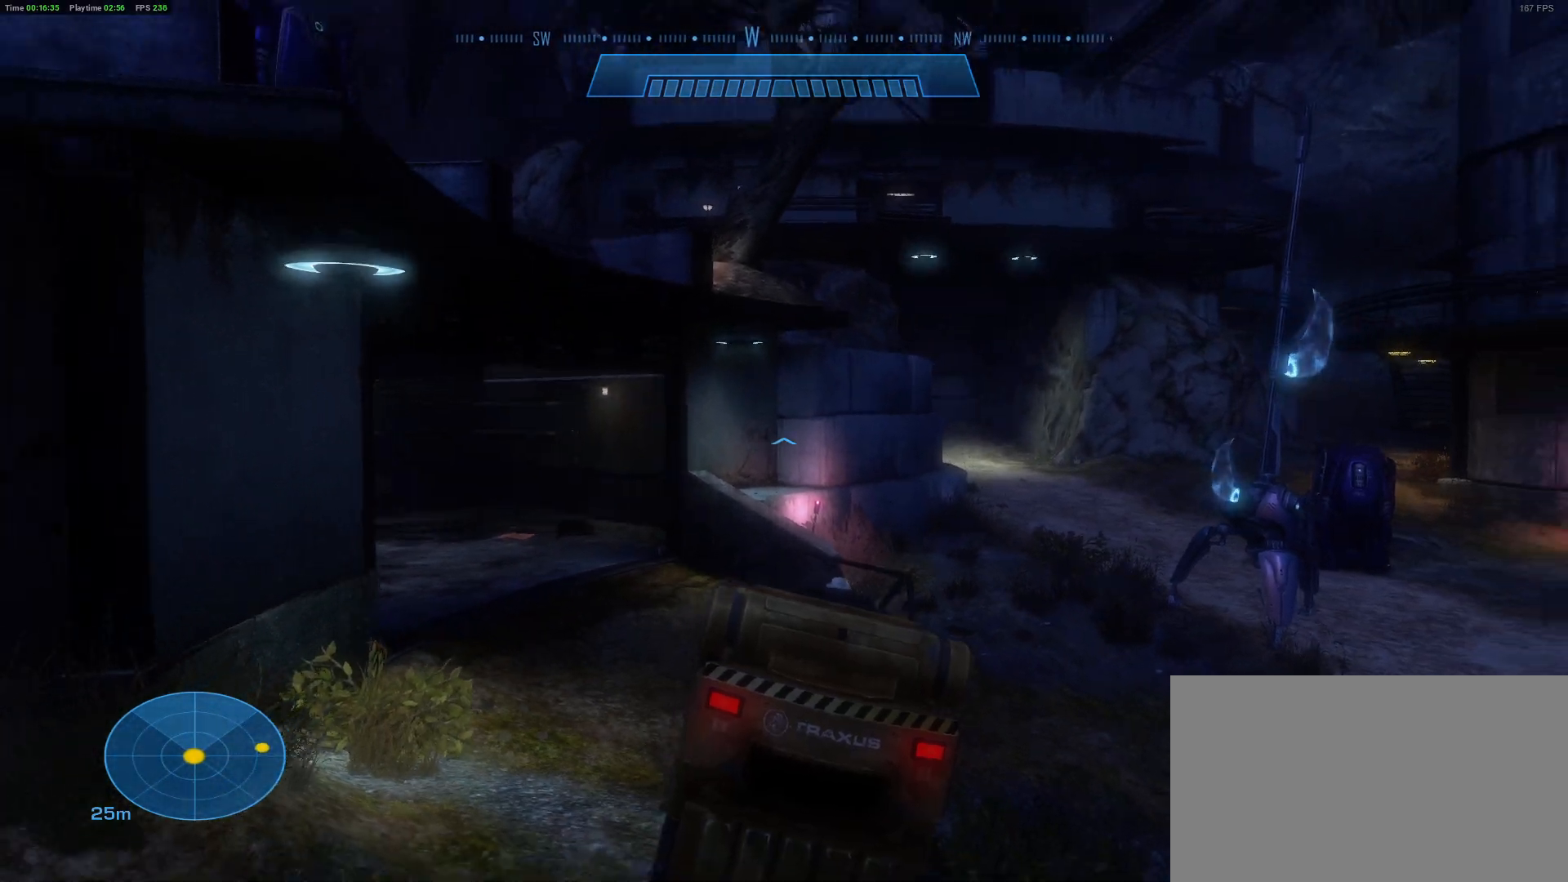
{"keys": ["w"], "mouse": [], "mouse_move": "up-right", "events": [[83, "d", "up"]]}
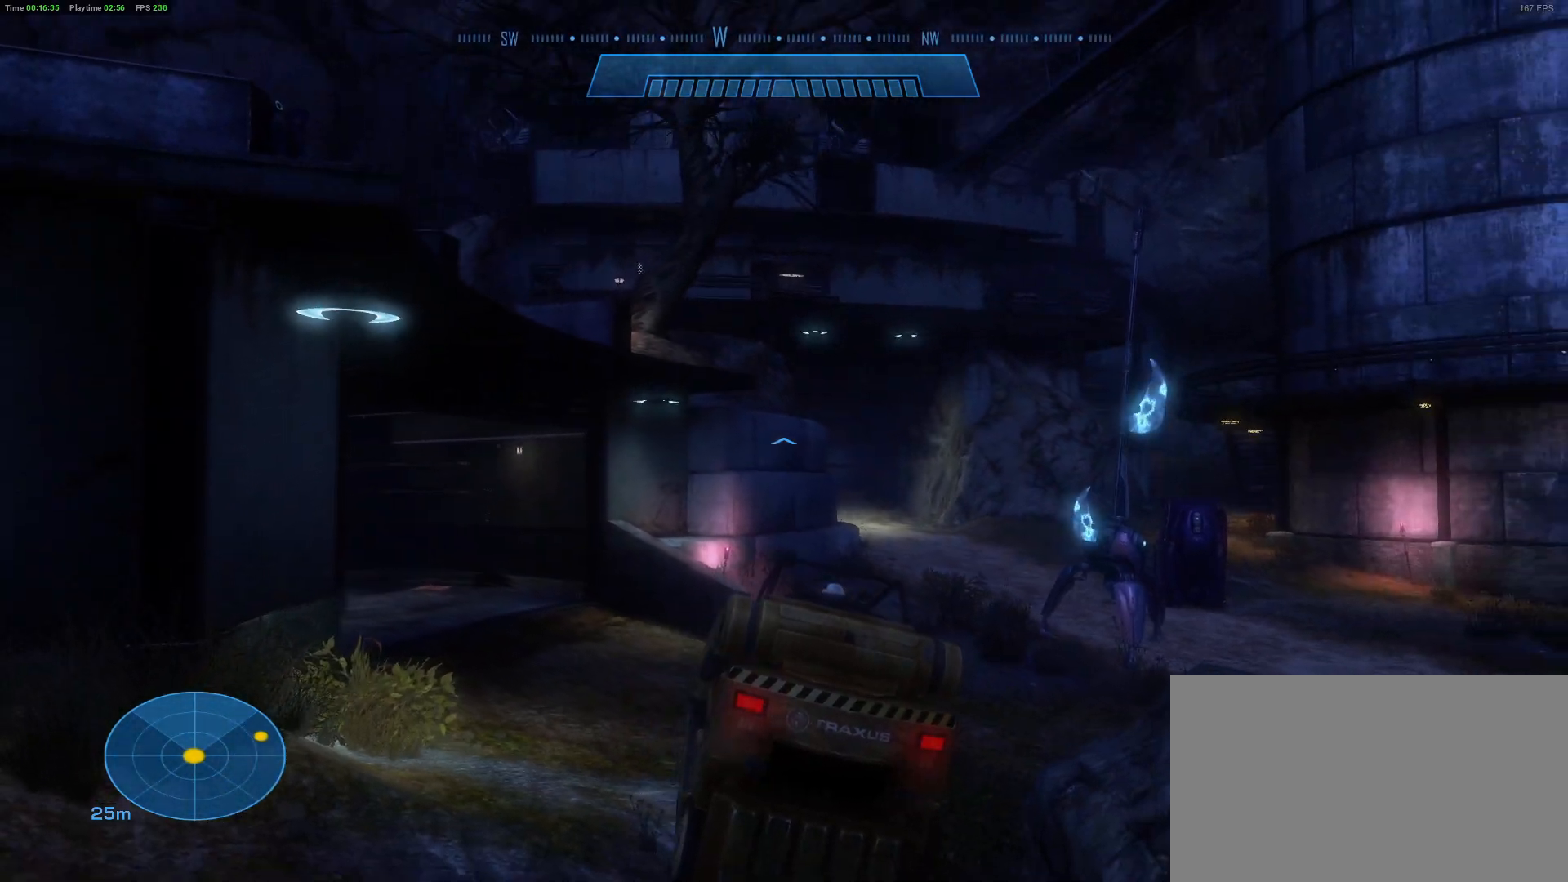
{"keys": ["d", "w"], "mouse": [], "mouse_move": "still", "events": [[383, "d", "down"]]}
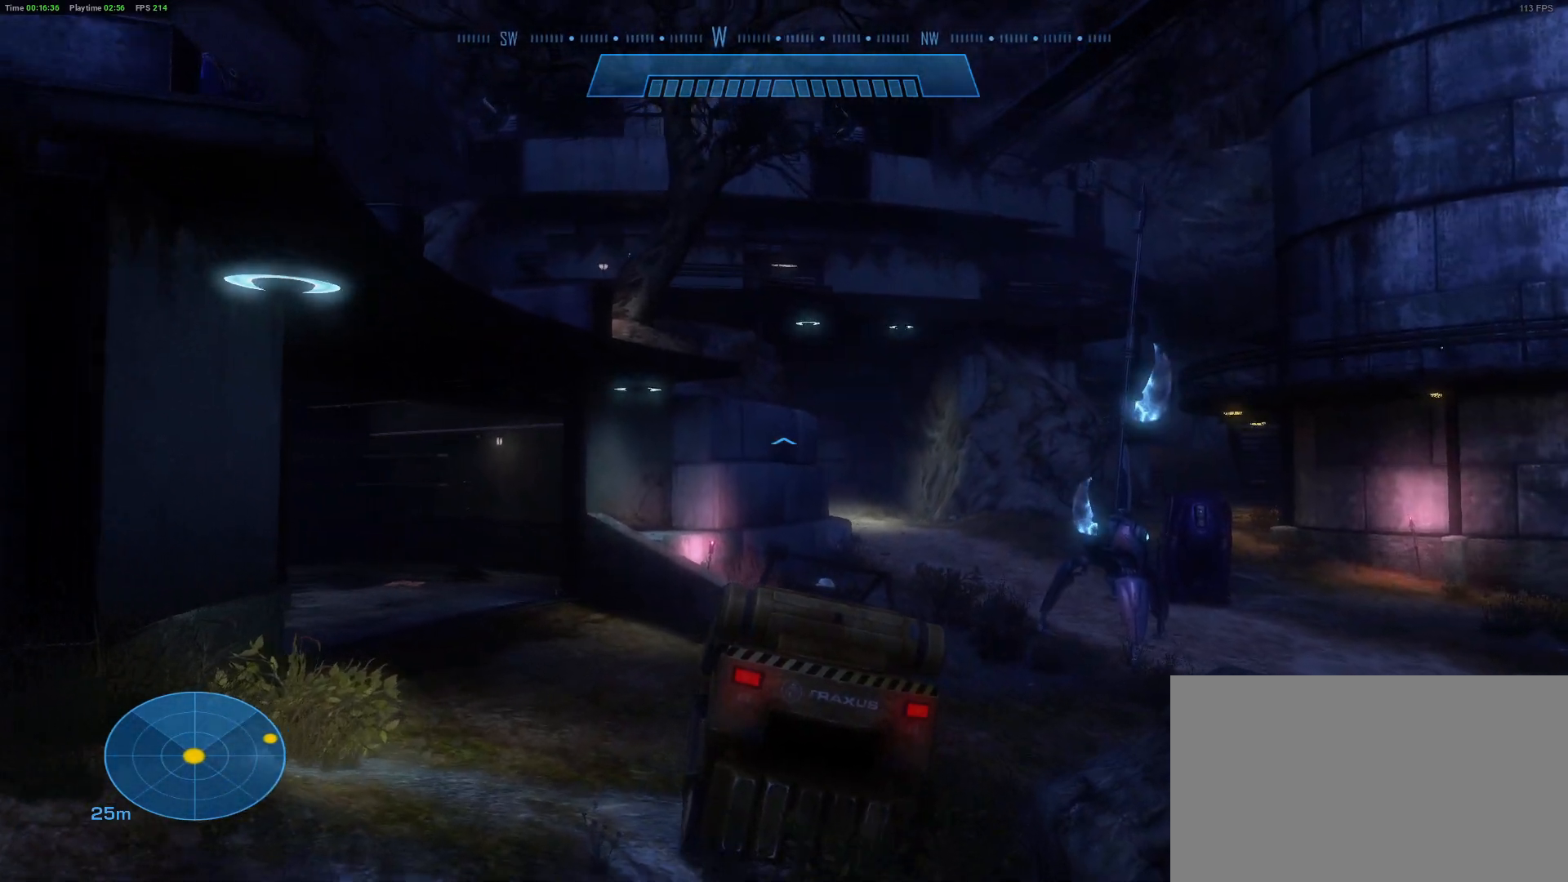
{"keys": ["d", "w"], "mouse": [], "mouse_move": "right", "events": []}
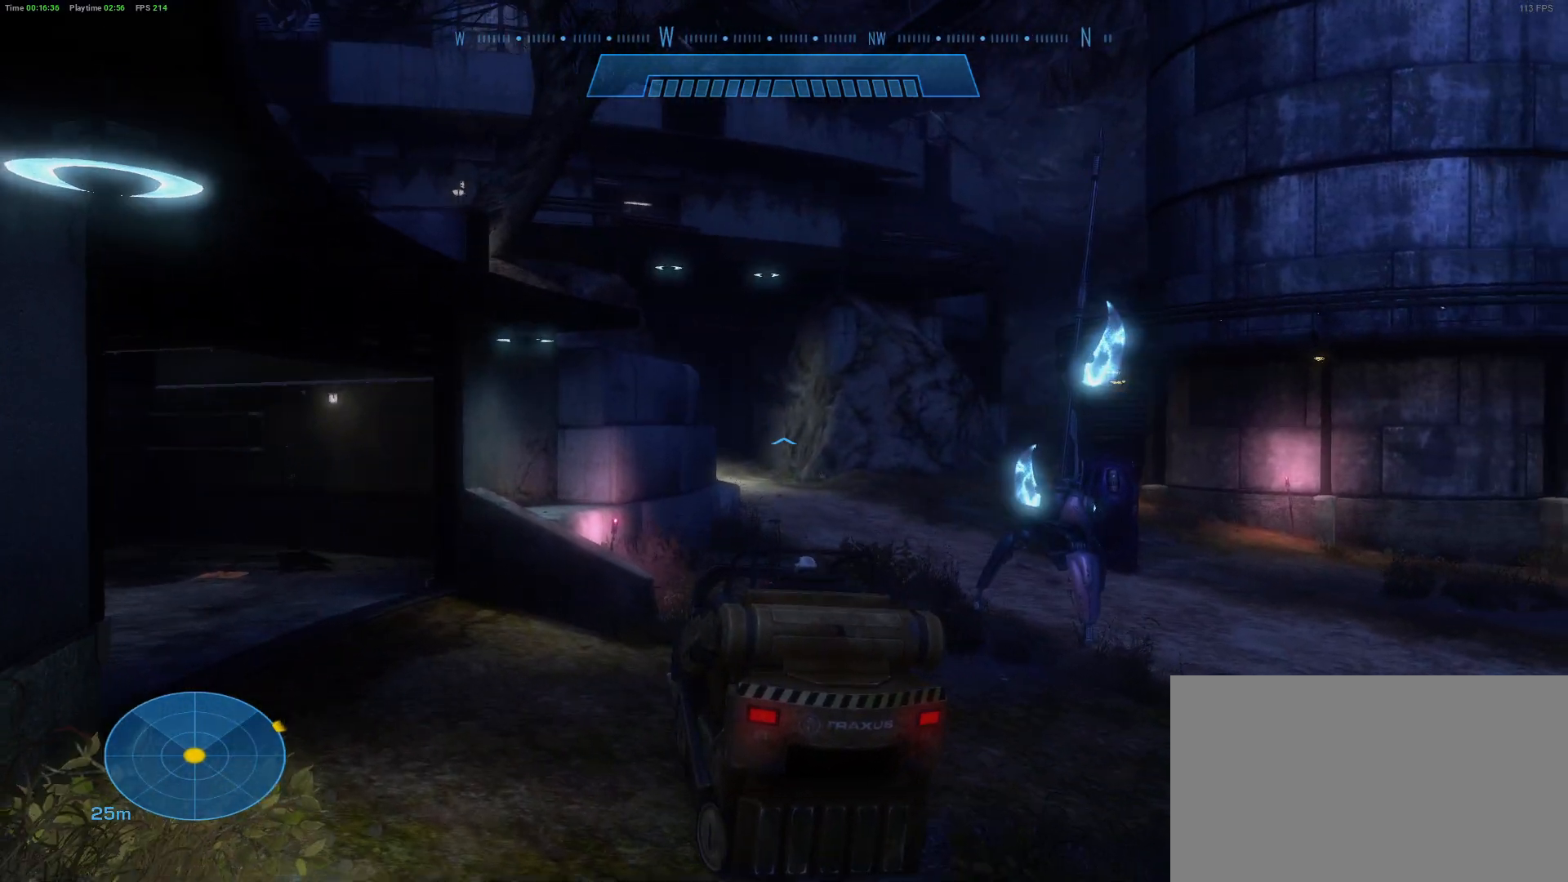
{"keys": ["d", "w"], "mouse": [], "mouse_move": "still", "events": []}
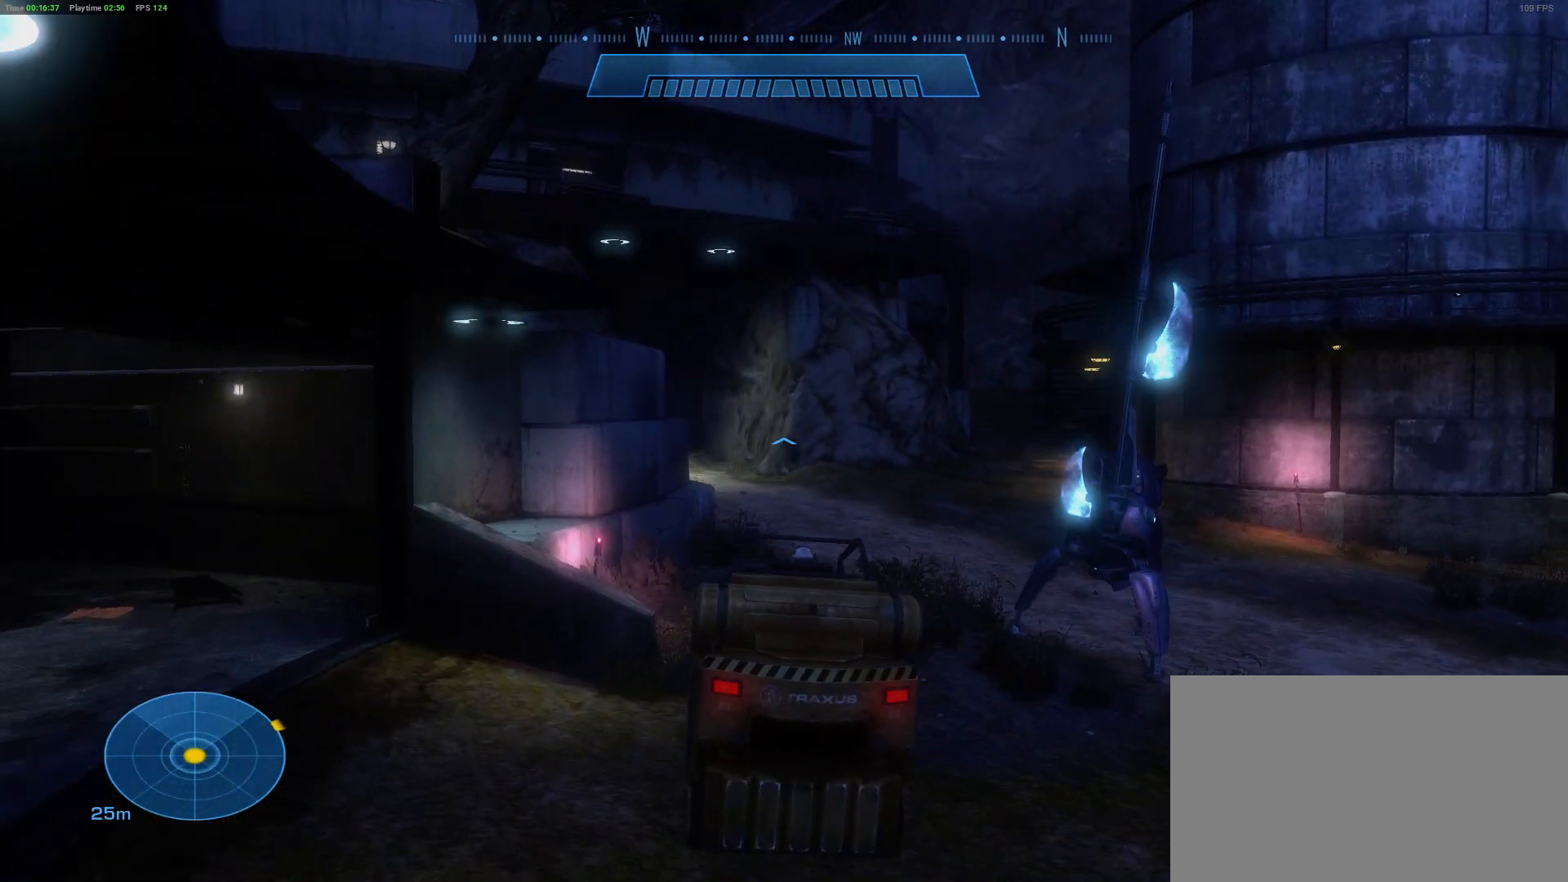
{"keys": ["d", "w"], "mouse": [], "mouse_move": "left", "events": []}
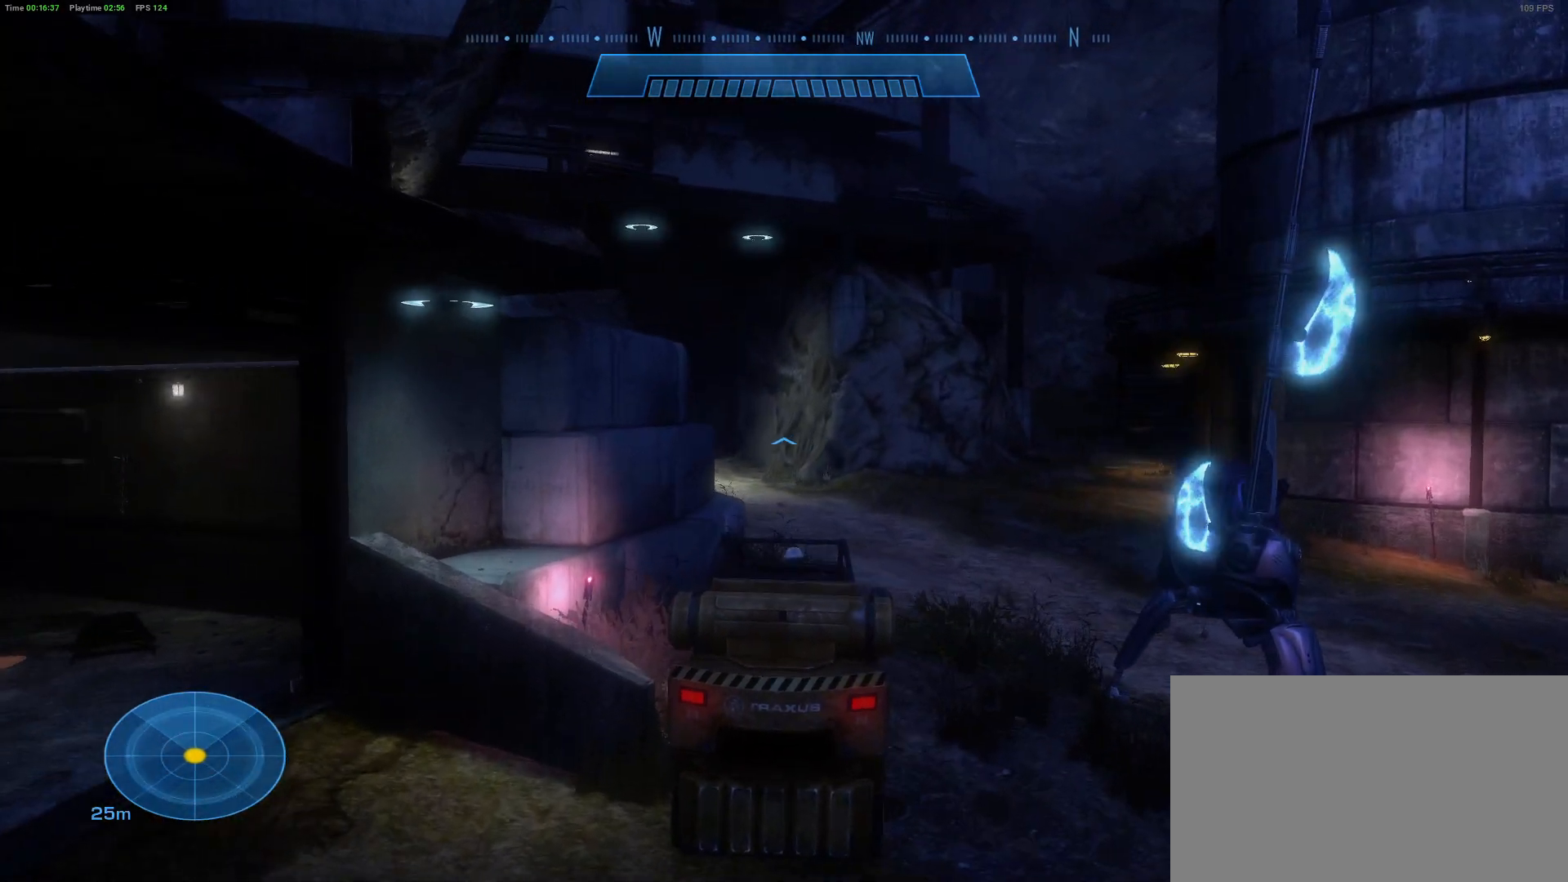
{"keys": ["d", "w"], "mouse": [], "mouse_move": "still", "events": []}
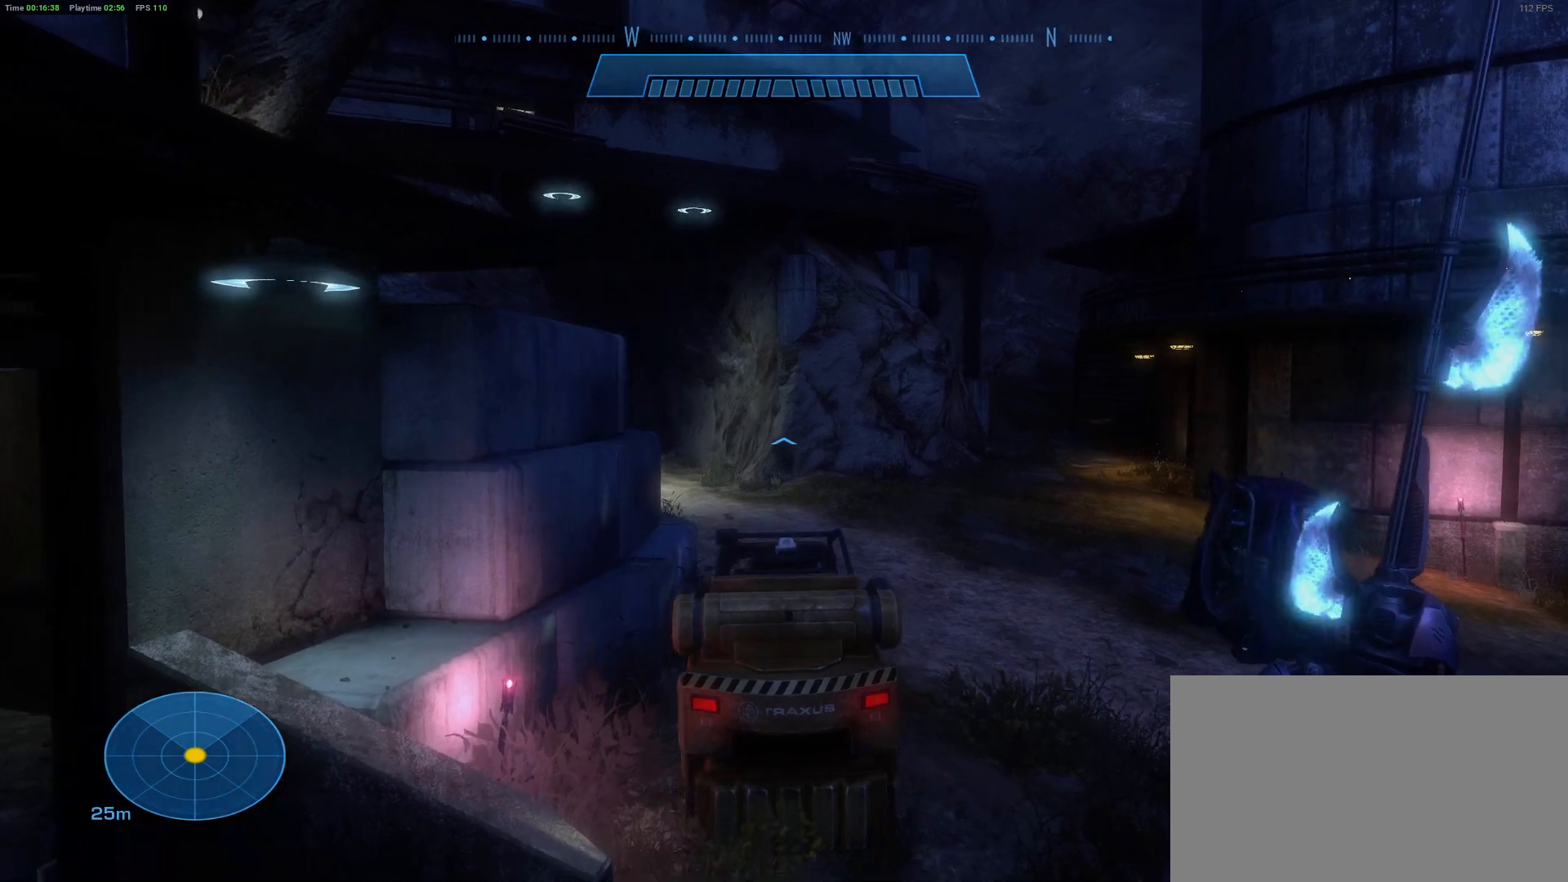
{"keys": ["w"], "mouse": [], "mouse_move": "left", "events": [[133, "d", "up"]]}
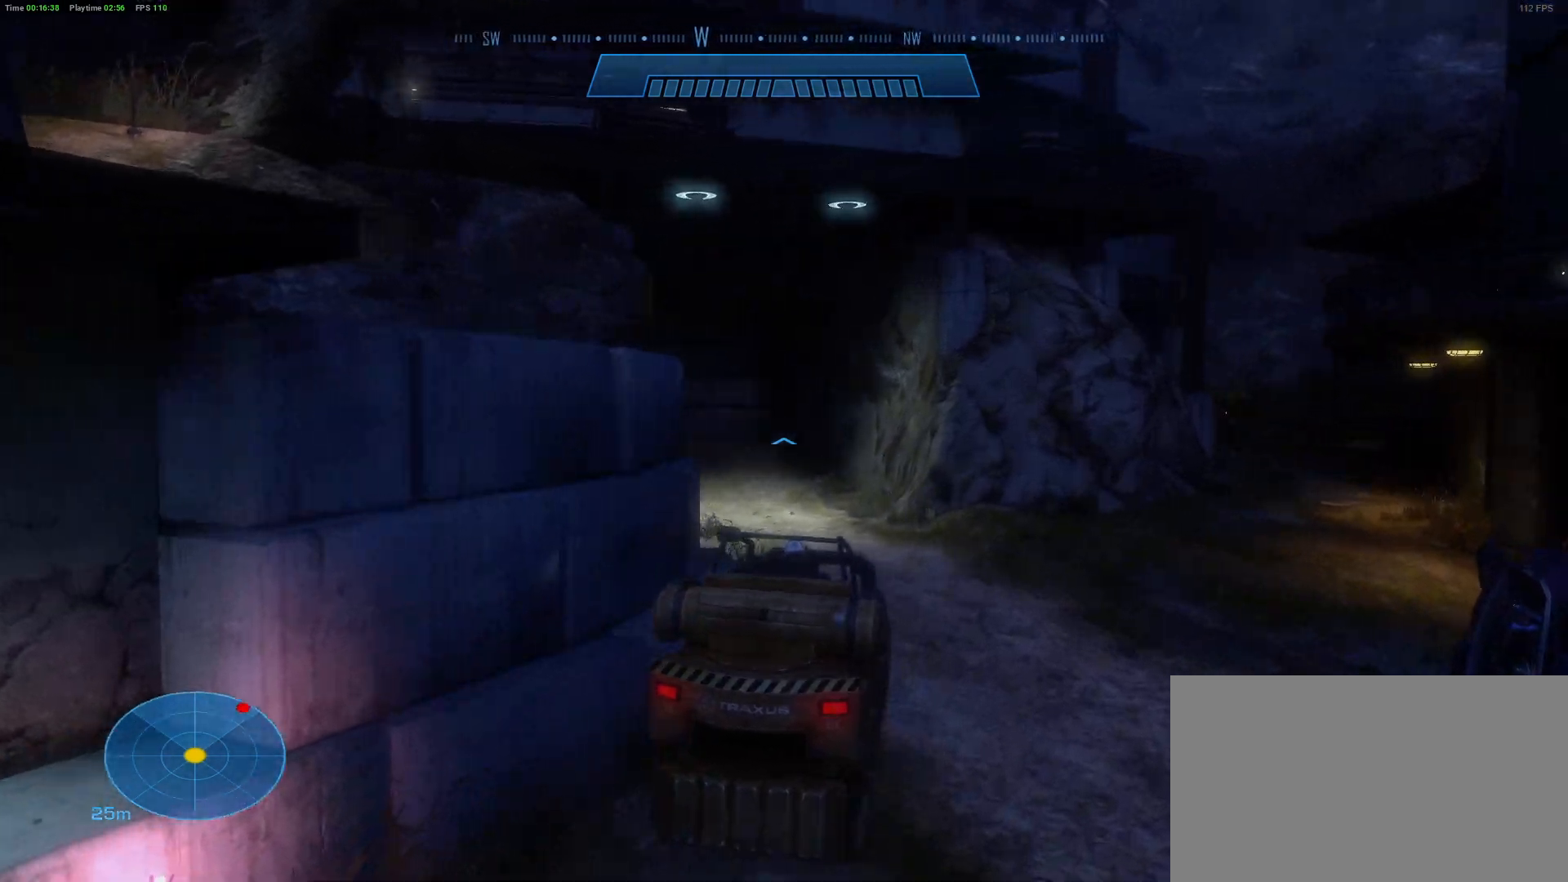
{"keys": ["a", "w"], "mouse": [], "mouse_move": "left", "events": [[250, "a", "down"]]}
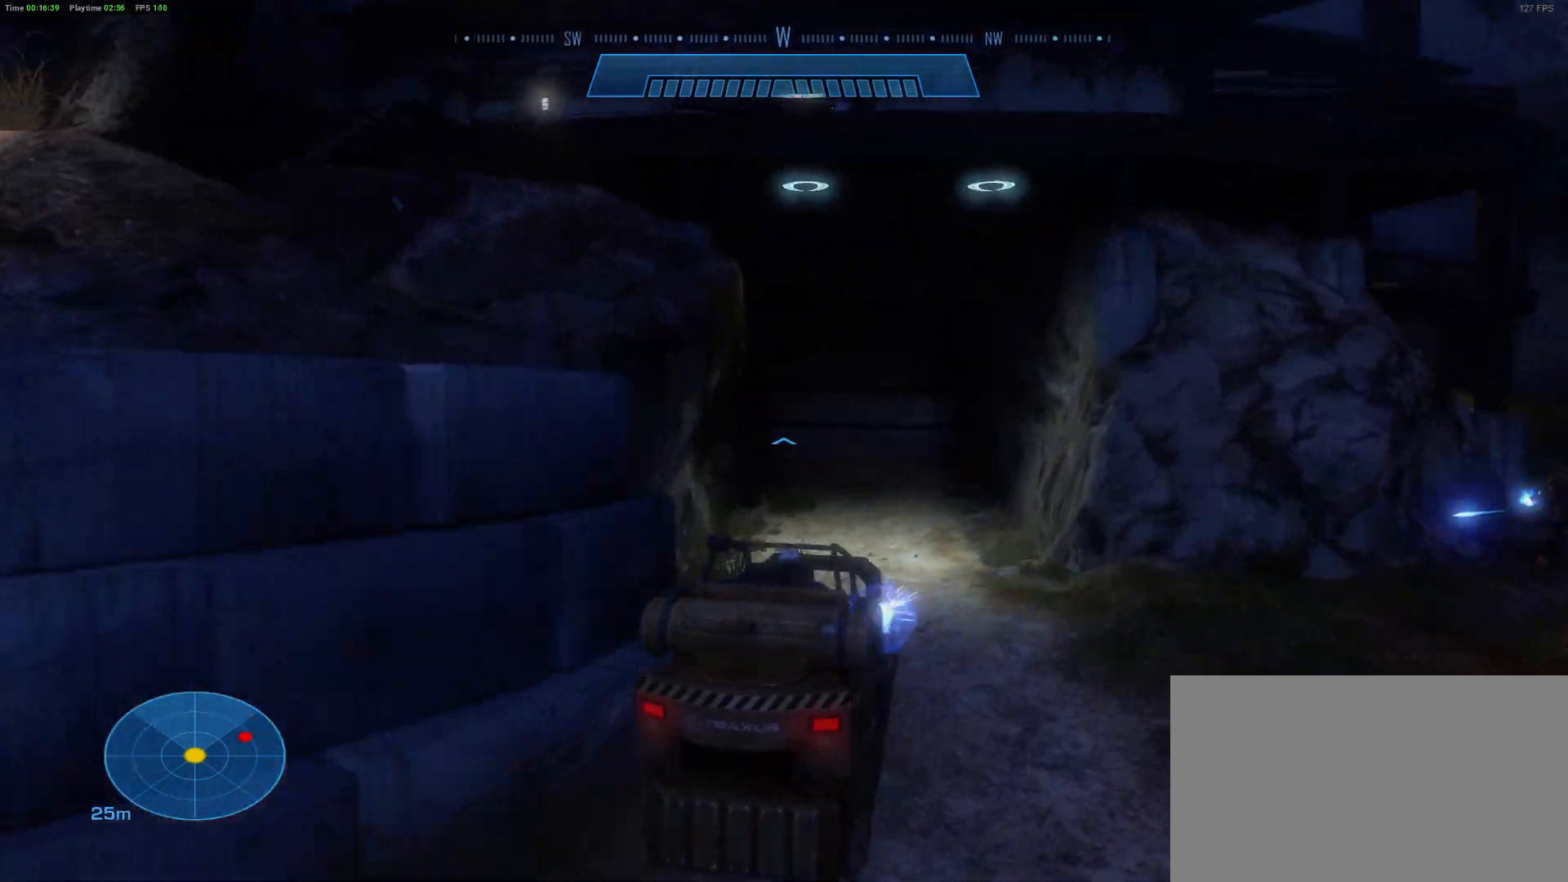
{"keys": ["w"], "mouse": [], "mouse_move": "still", "events": [[117, "a", "up"]]}
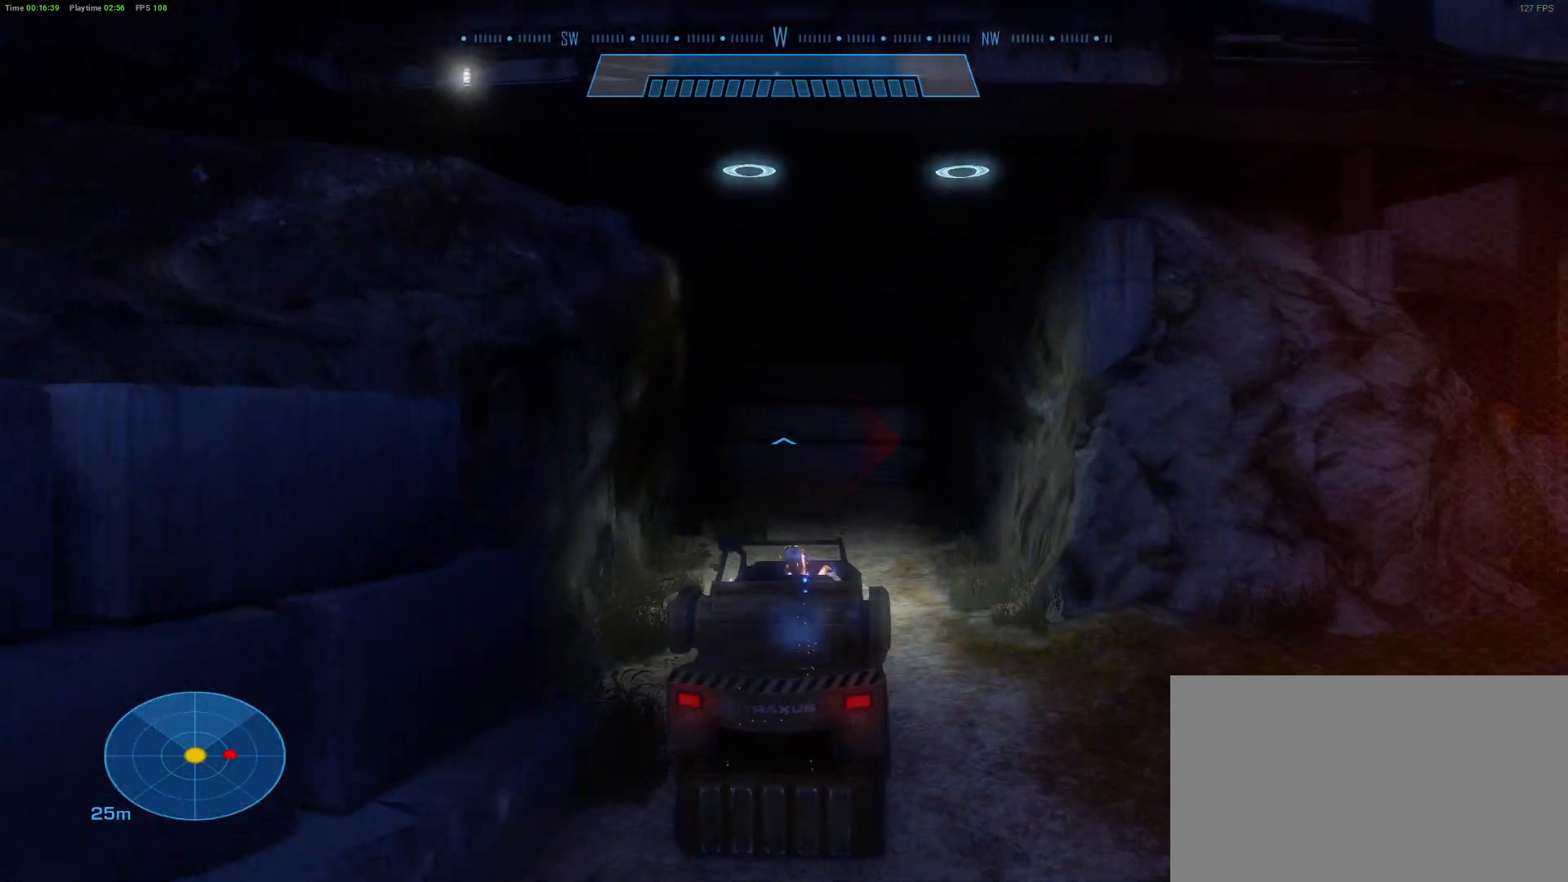
{"keys": ["w"], "mouse": [], "mouse_move": "still", "events": []}
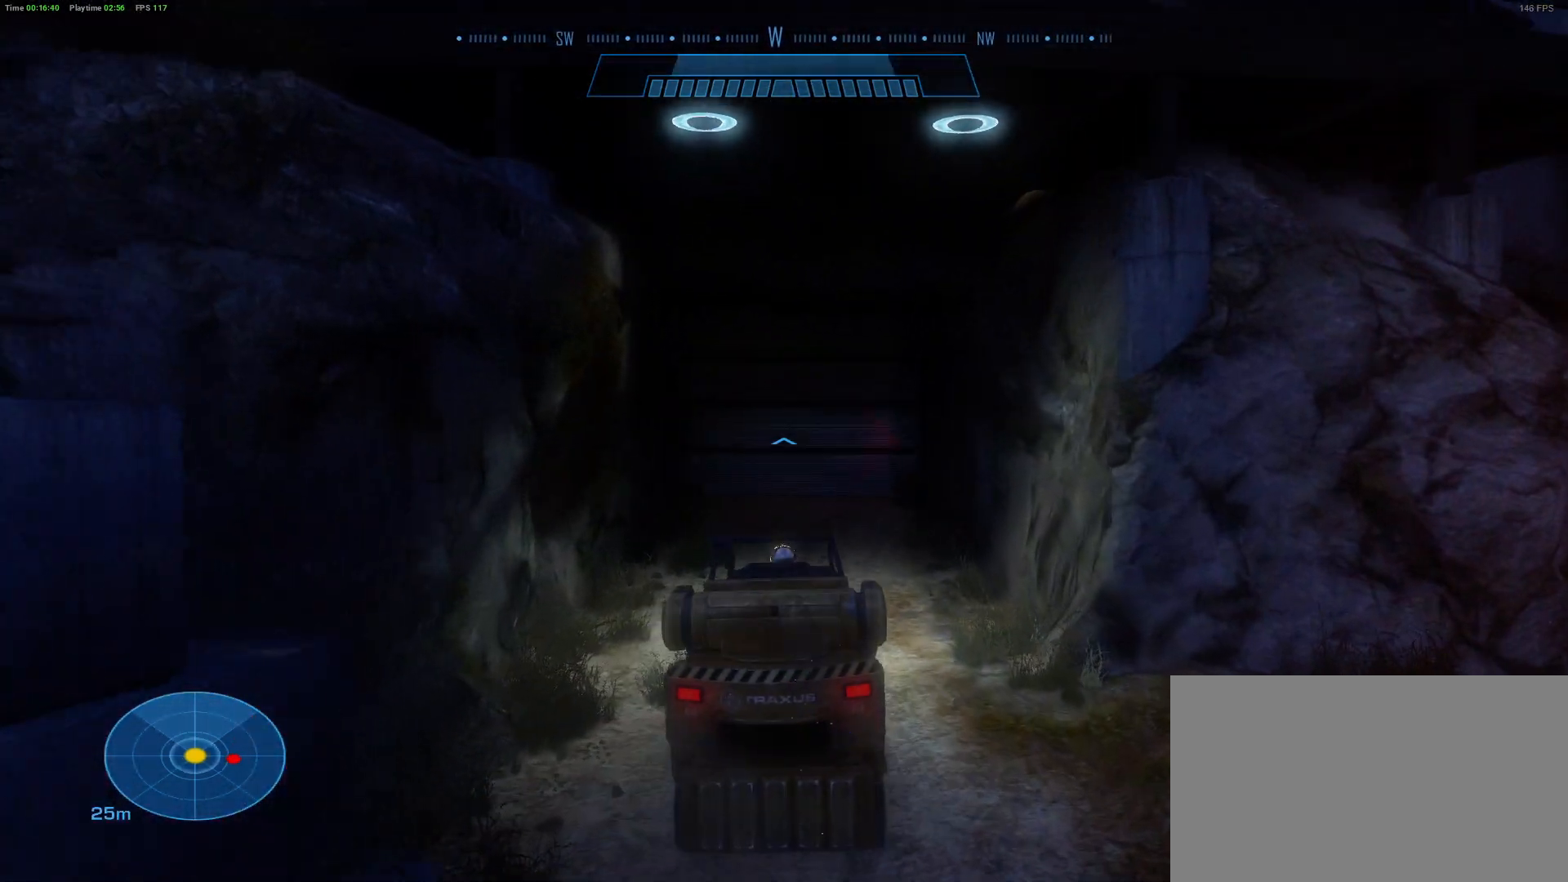
{"keys": ["w"], "mouse": [], "mouse_move": "still", "events": []}
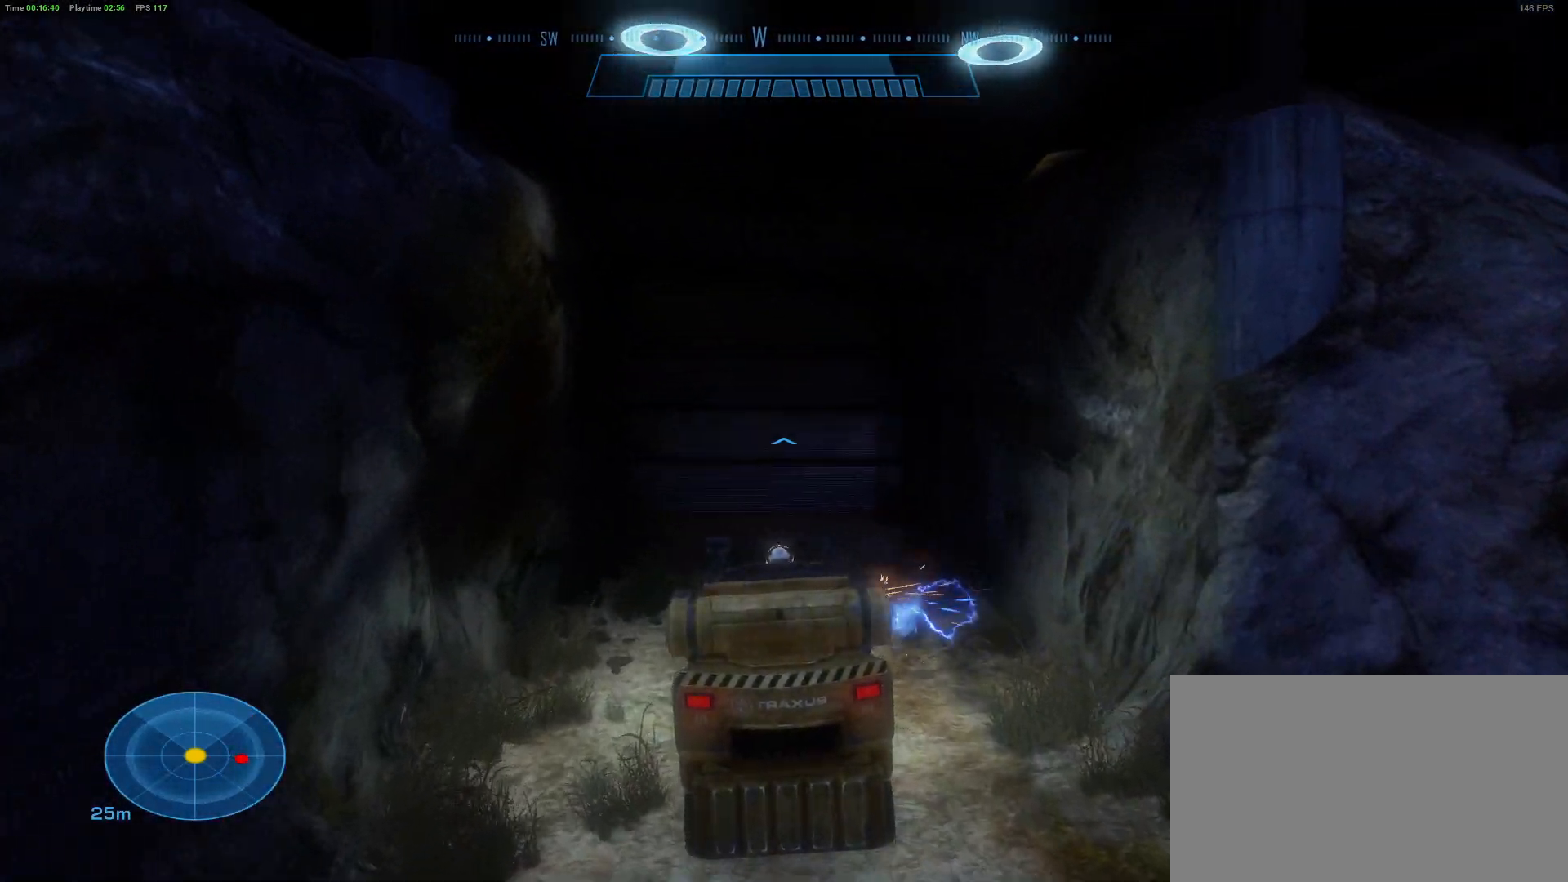
{"keys": ["d", "w"], "mouse": [], "mouse_move": "right", "events": [[450, "d", "down"]]}
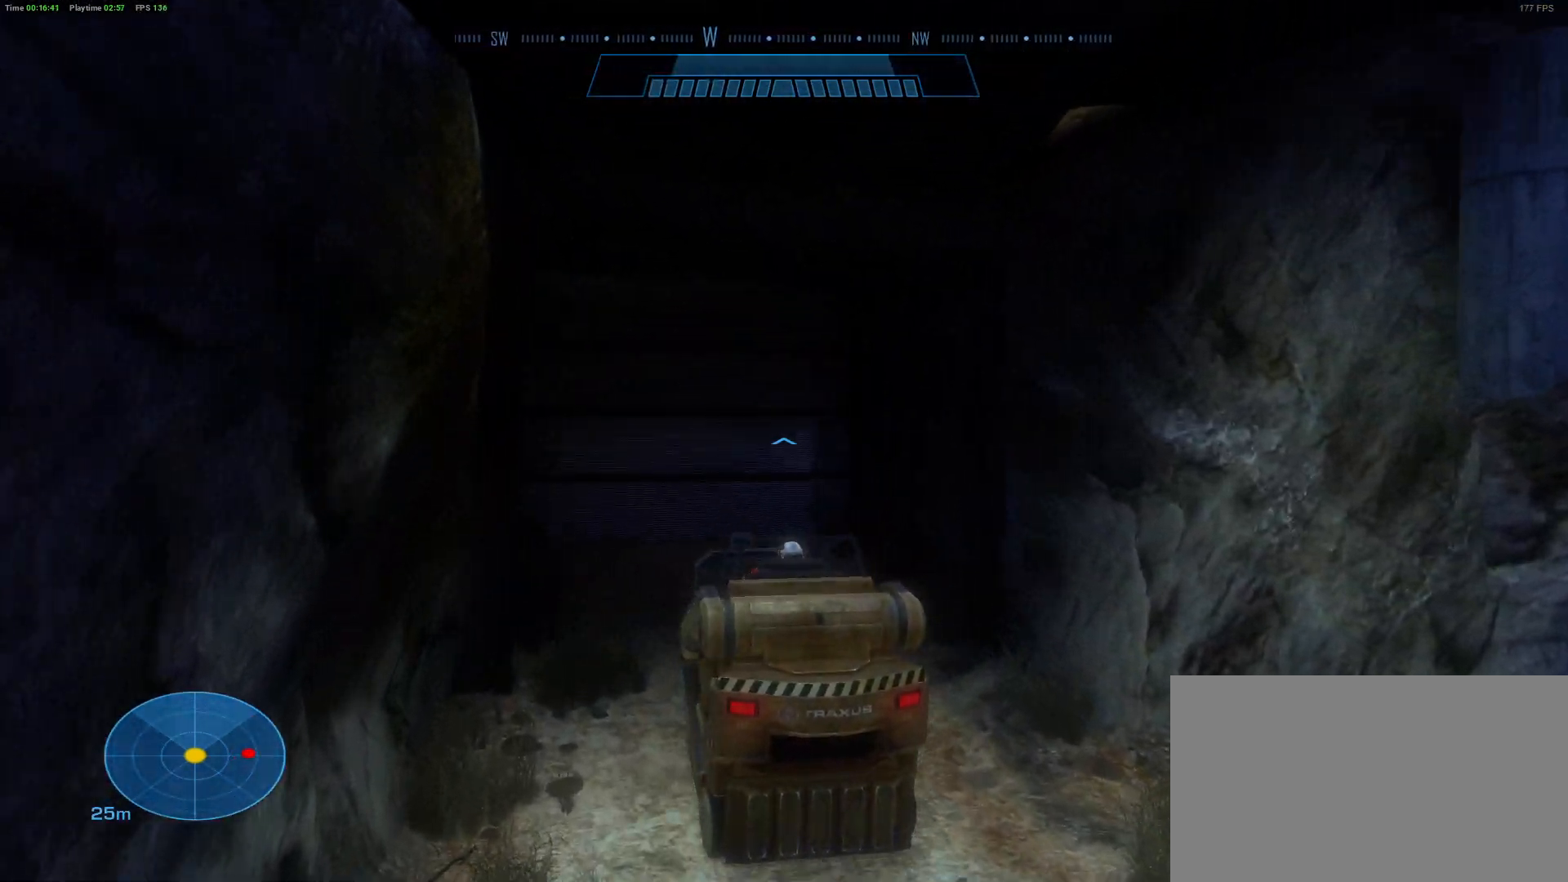
{"keys": ["d", "w"], "mouse": [], "mouse_move": "right", "events": [[83, "d", "up"], [417, "d", "down"]]}
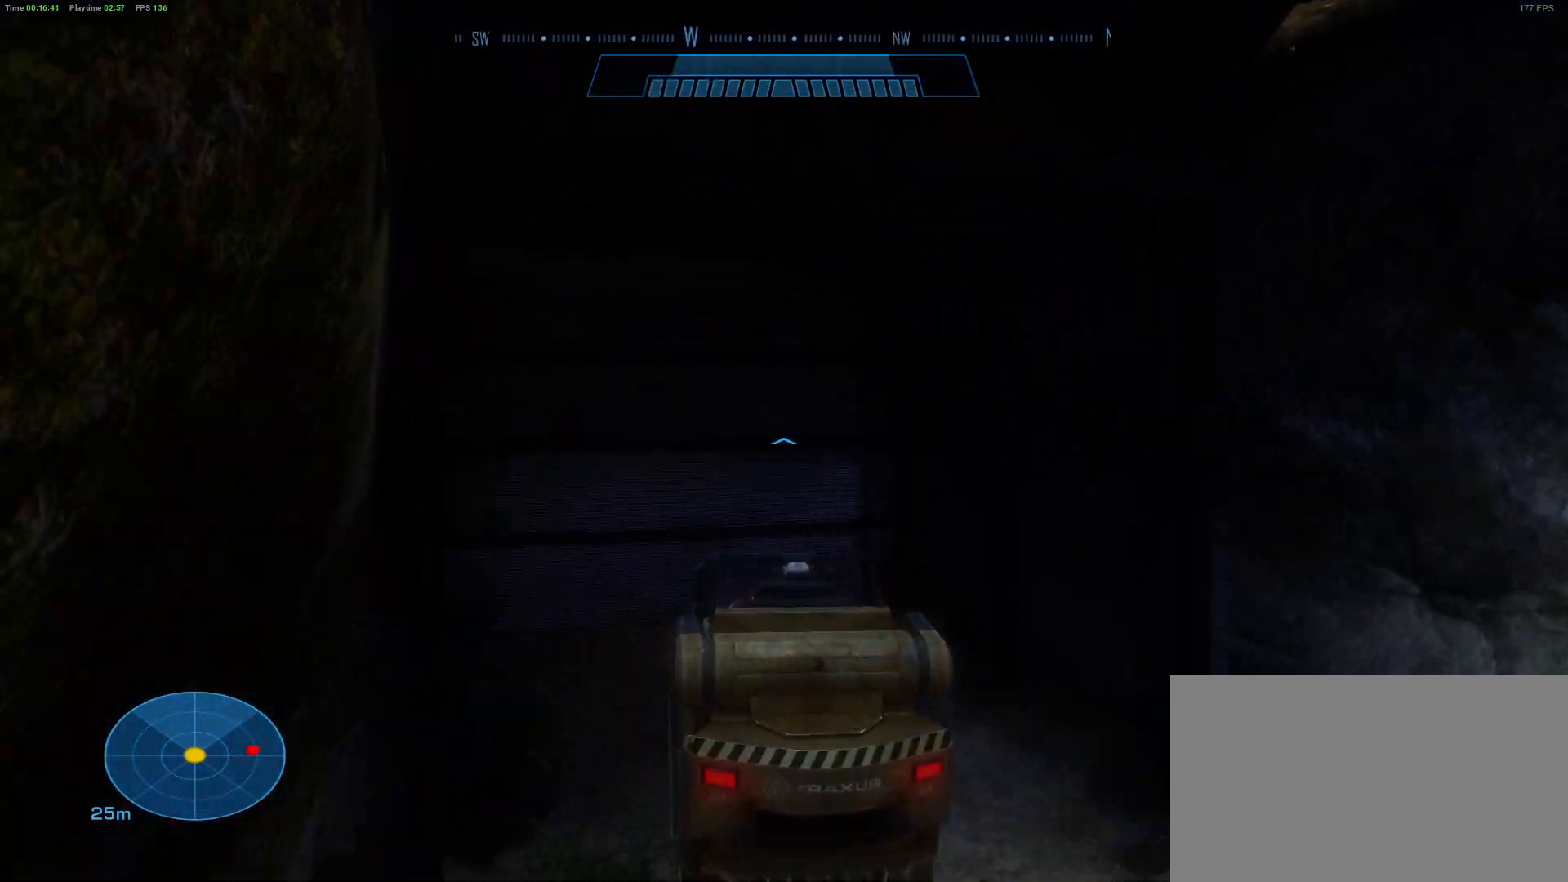
{"keys": ["d", "w"], "mouse": [], "mouse_move": "right", "events": []}
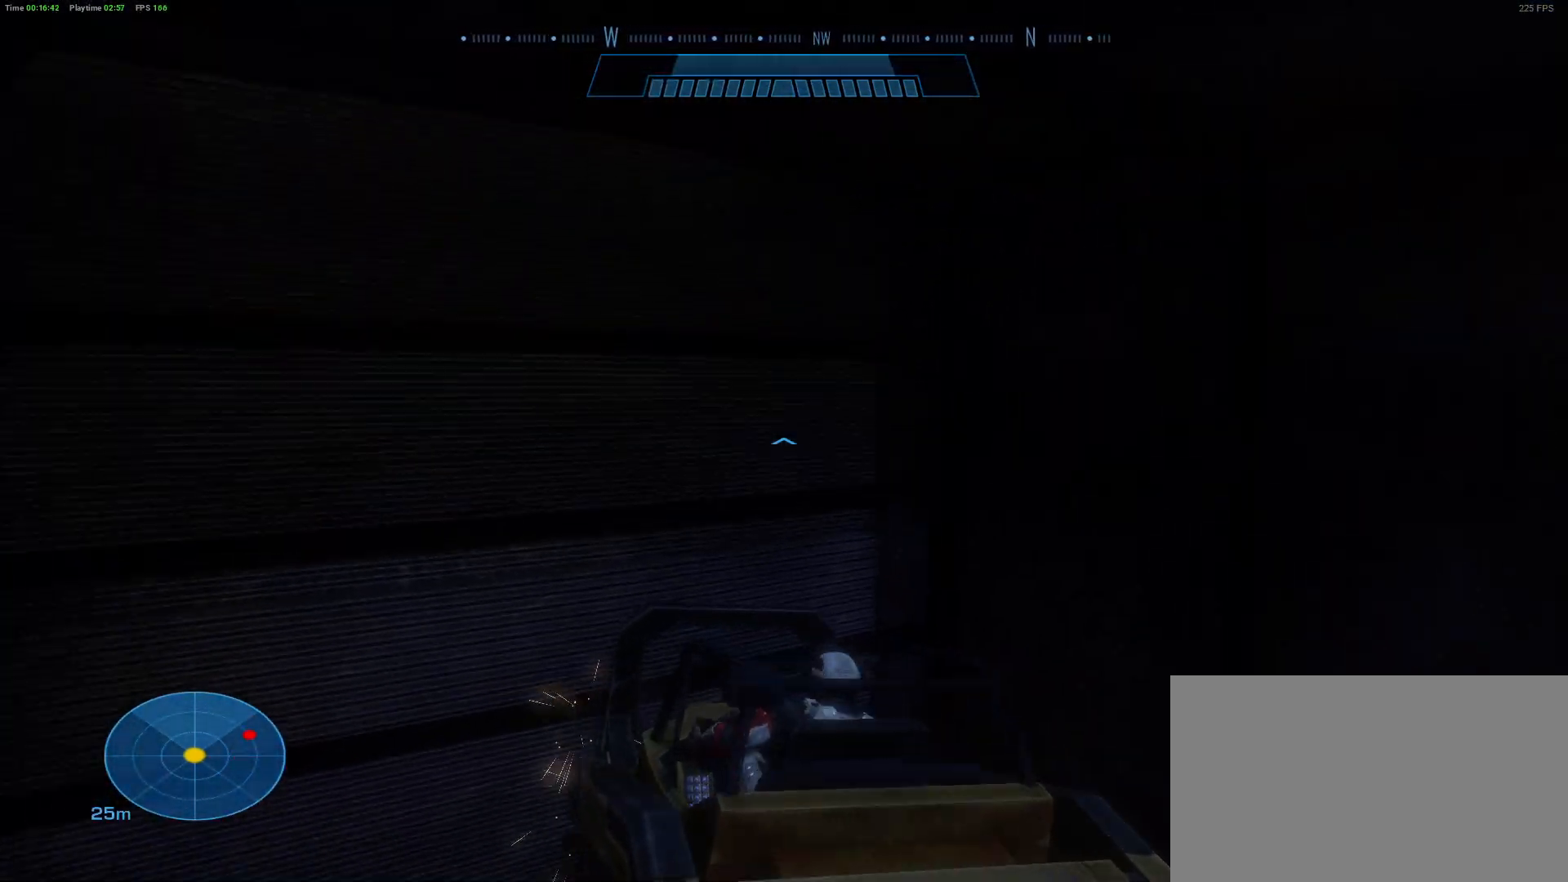
{"keys": ["d", "w"], "mouse": [], "mouse_move": "right", "events": []}